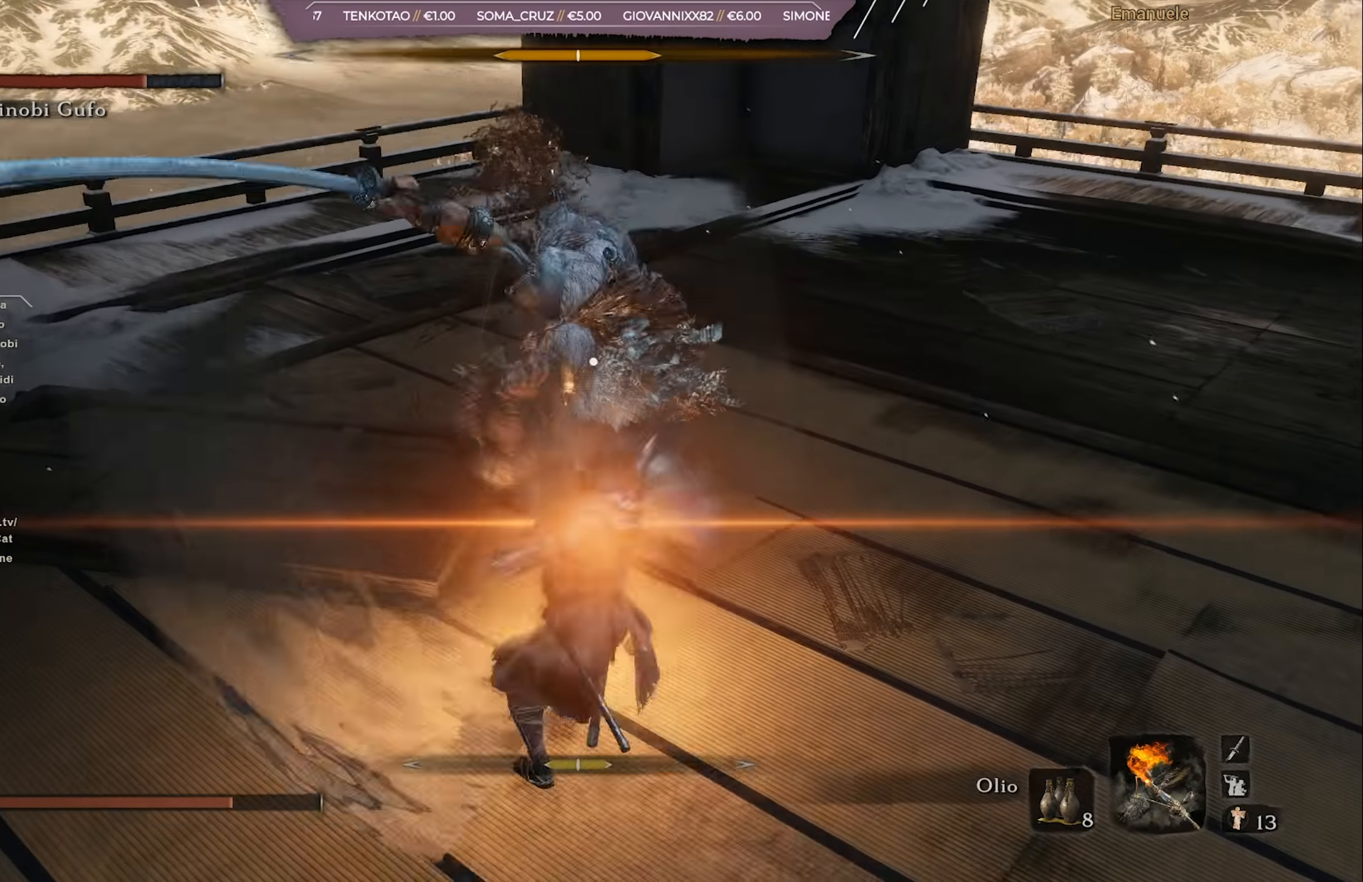
Gameplay with a controller (PlayStation layout); each line is a JSON object with the inputs held at the frame after it. "events" lists button and stick changes between this image and that frame as [ms after this image, input, new state], when the widget could be followed in between.
{"buttons": [], "left_stick": "down", "right_stick": "center", "events": [[67, "L1", "up"], [134, "L1", "down"], [234, "L1", "up"], [484, "left_stick", "down"]]}
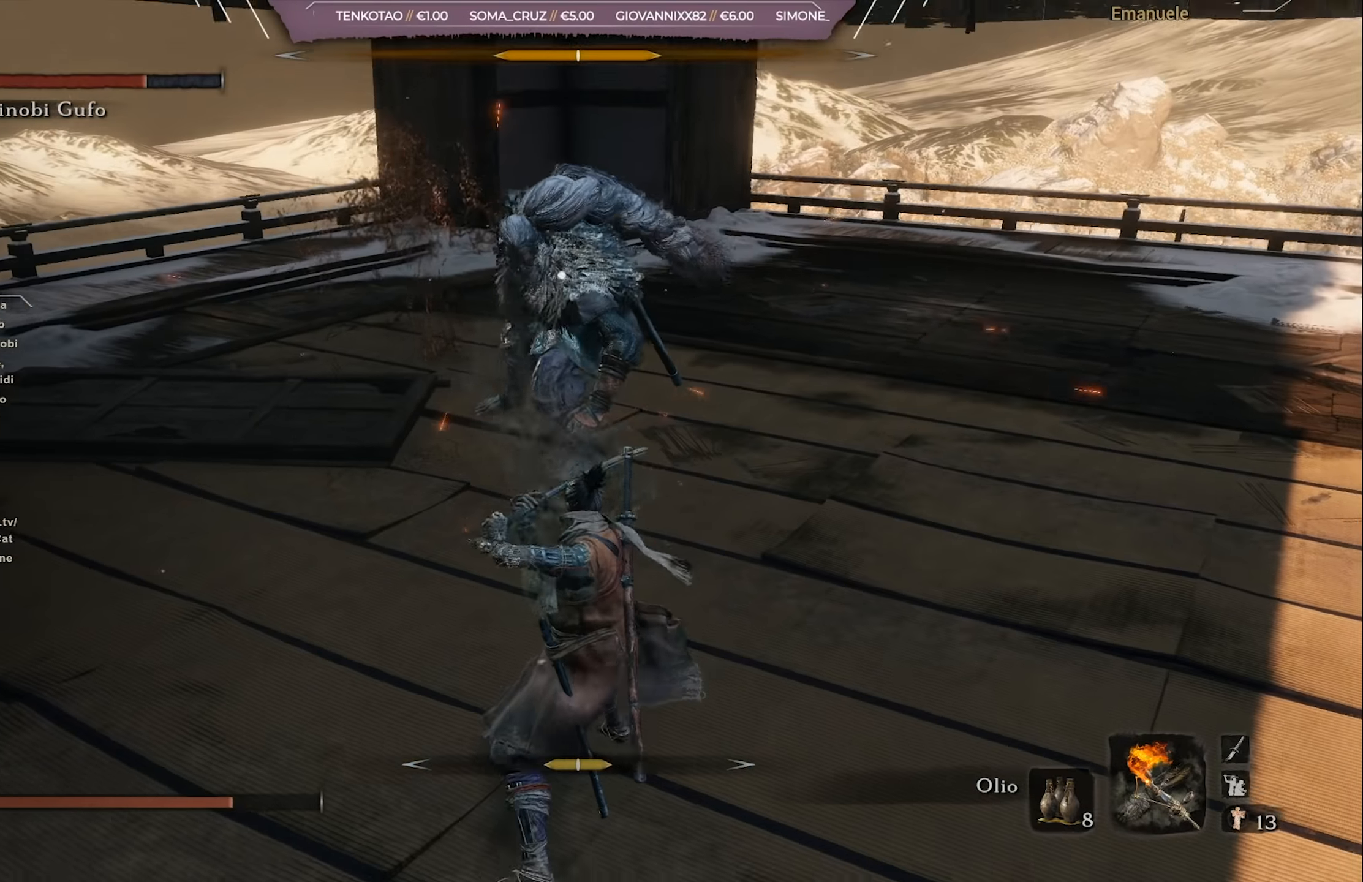
{"buttons": [], "left_stick": "up-right", "right_stick": "center", "events": [[234, "left_stick", "down-right"], [334, "left_stick", "up-right"]]}
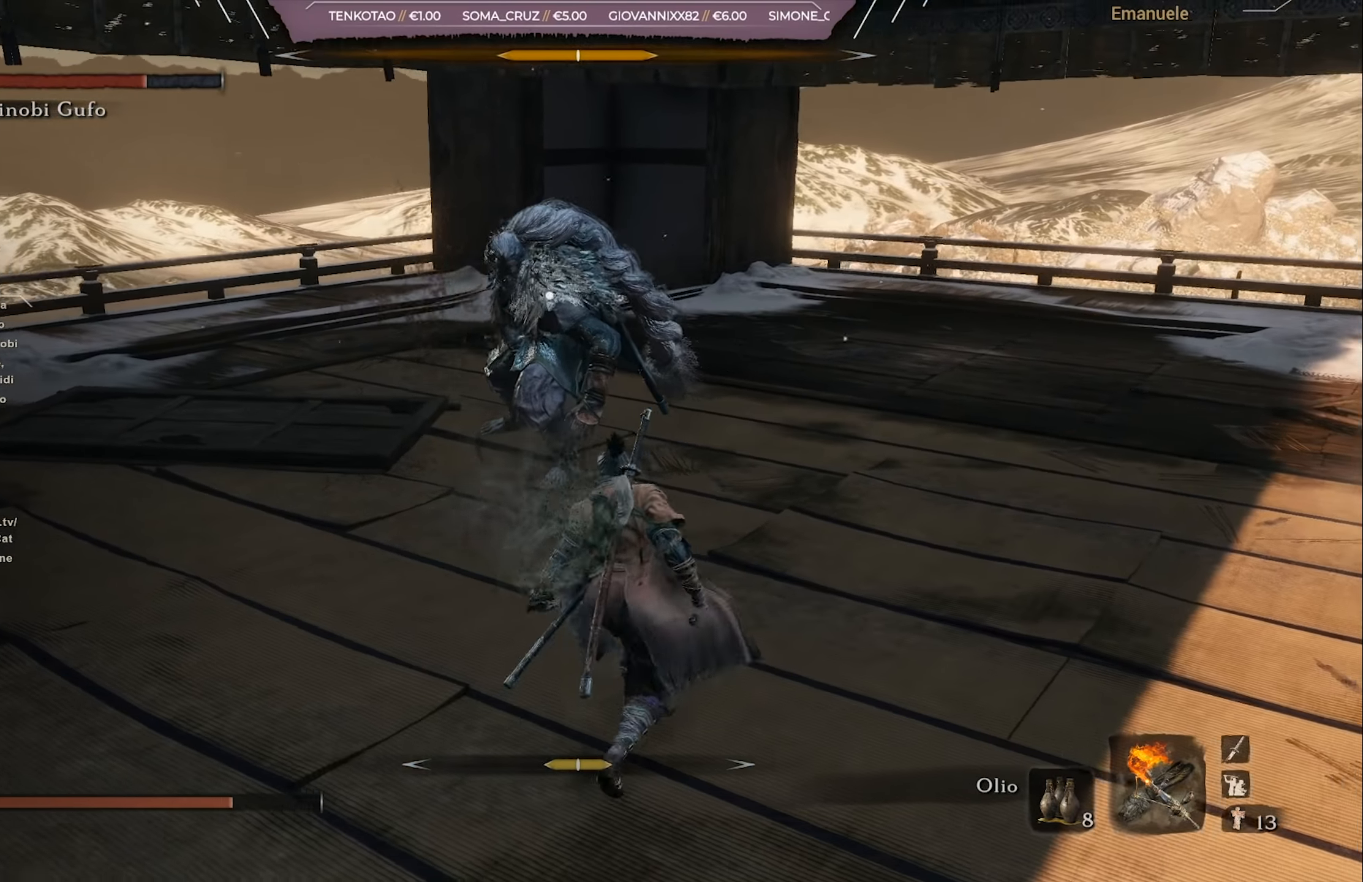
{"buttons": ["R2"], "left_stick": "up-right", "right_stick": "center", "events": [[333, "R2", "down"]]}
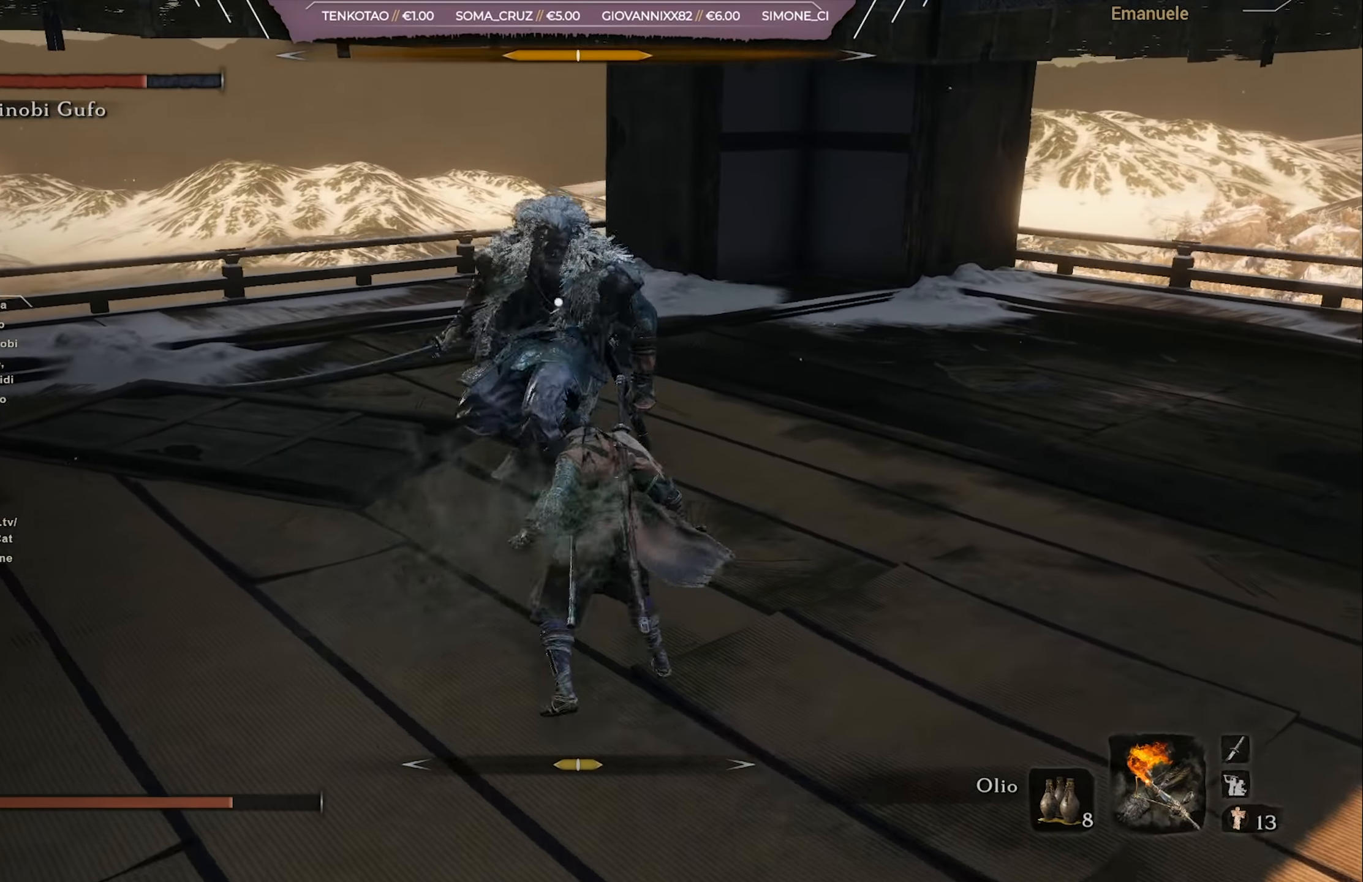
{"buttons": [], "left_stick": "up-right", "right_stick": "center", "events": [[16, "R2", "up"]]}
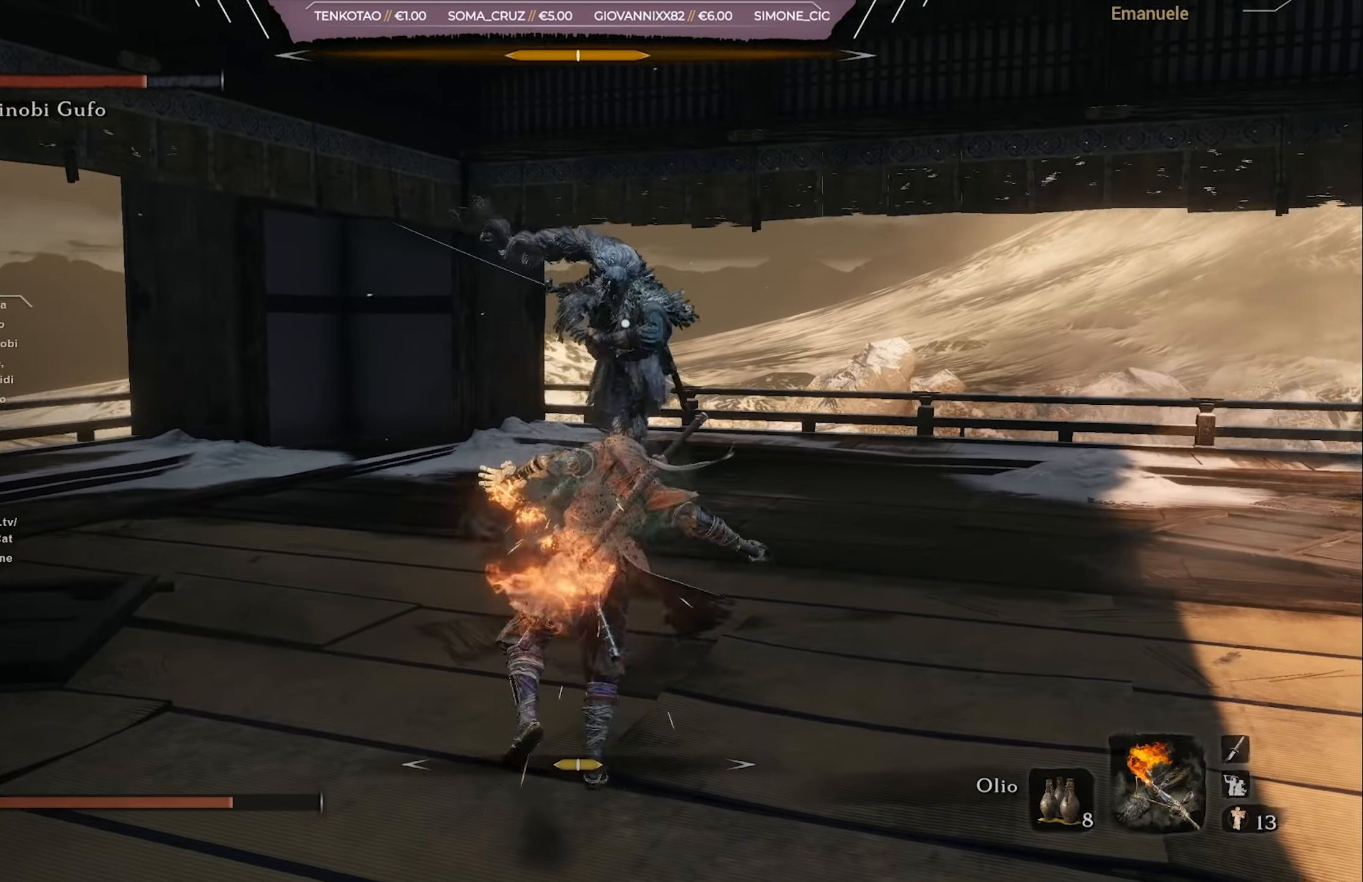
{"buttons": [], "left_stick": "down", "right_stick": "center", "events": [[134, "left_stick", "center"], [334, "left_stick", "down"]]}
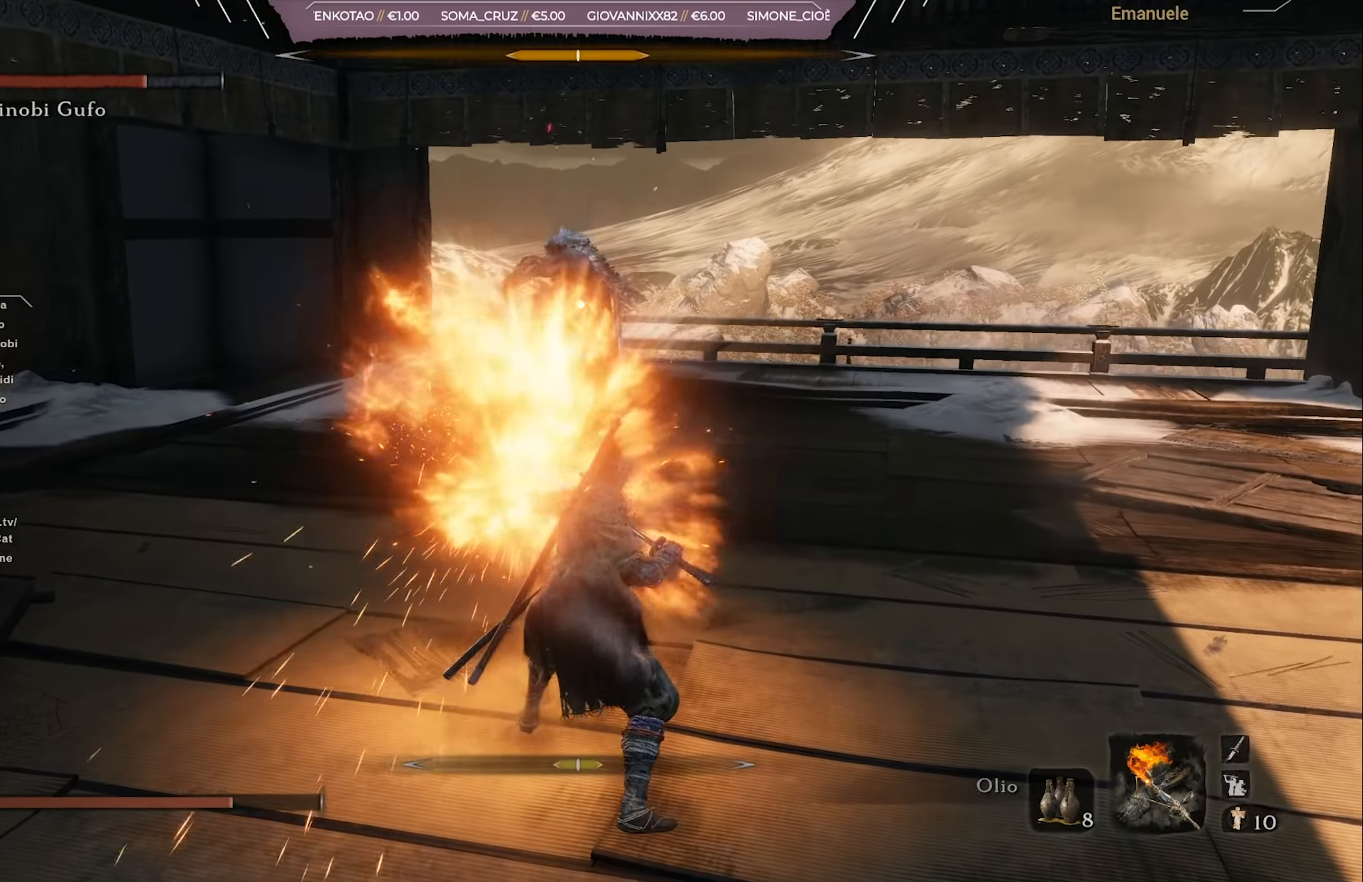
{"buttons": [], "left_stick": "right", "right_stick": "center", "events": [[200, "left_stick", "down-right"], [433, "left_stick", "right"]]}
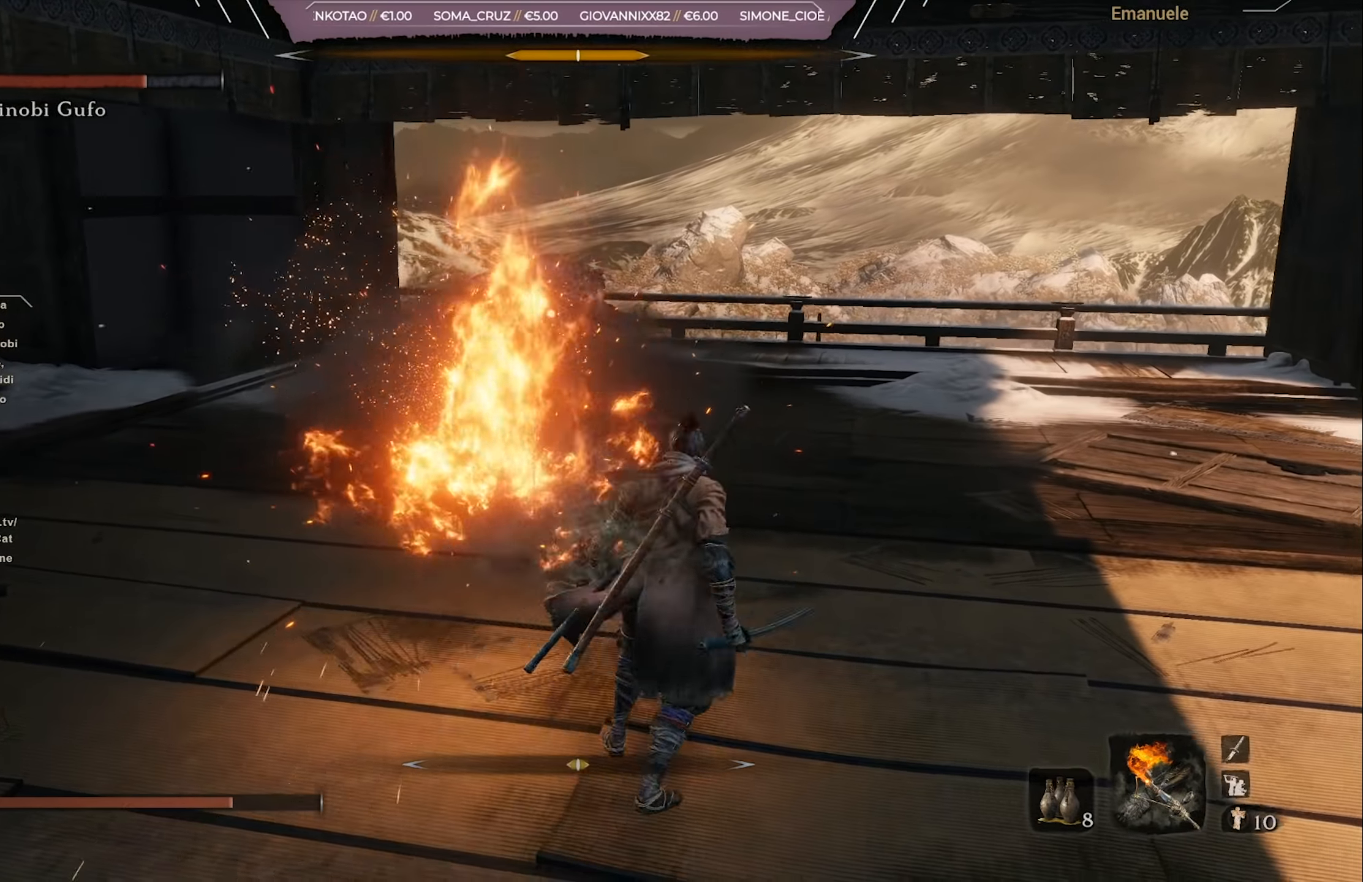
{"buttons": [], "left_stick": "right", "right_stick": "center", "events": [[267, "L1", "down"], [467, "L1", "up"]]}
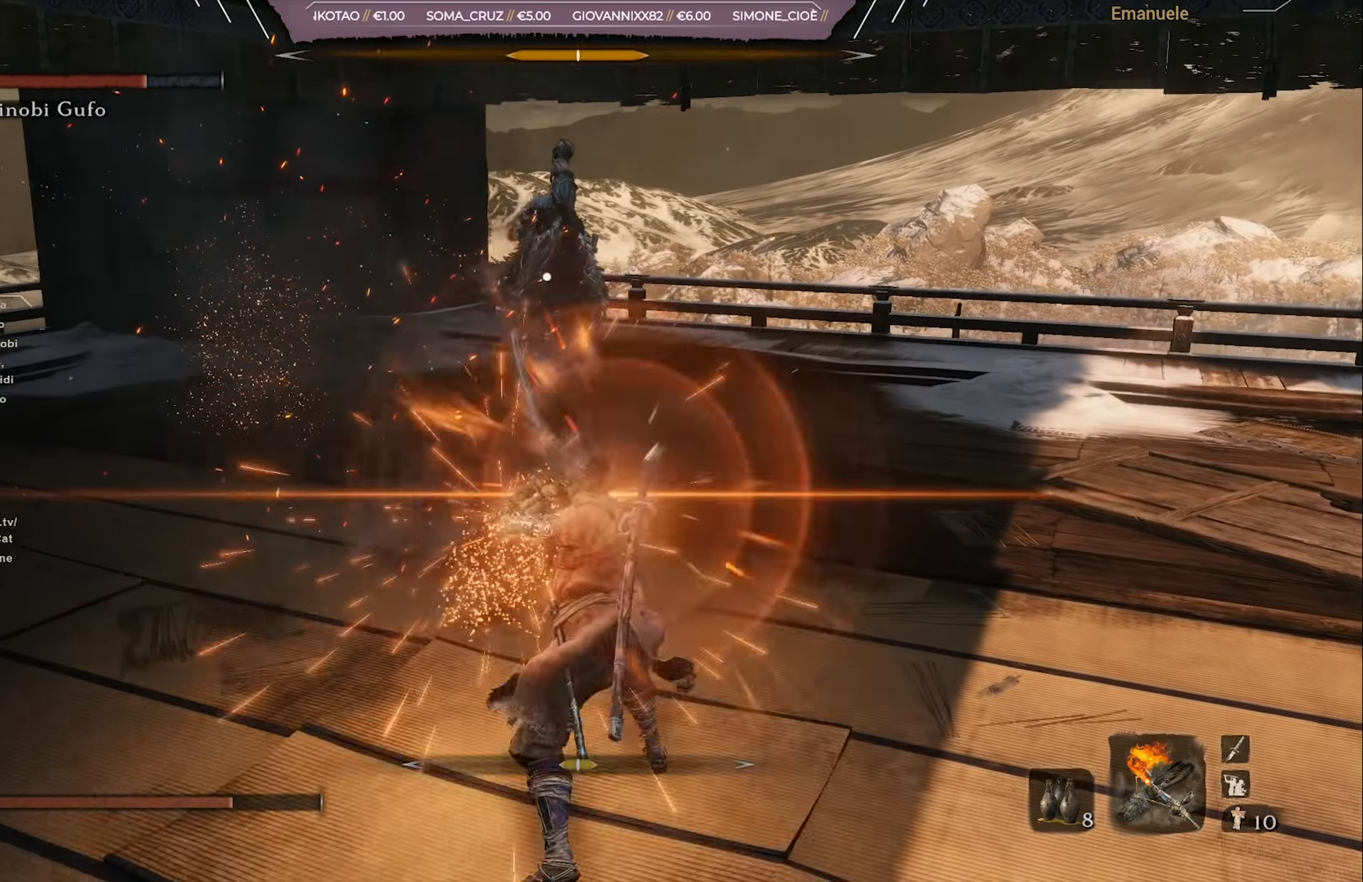
{"buttons": [], "left_stick": "right", "right_stick": "center", "events": []}
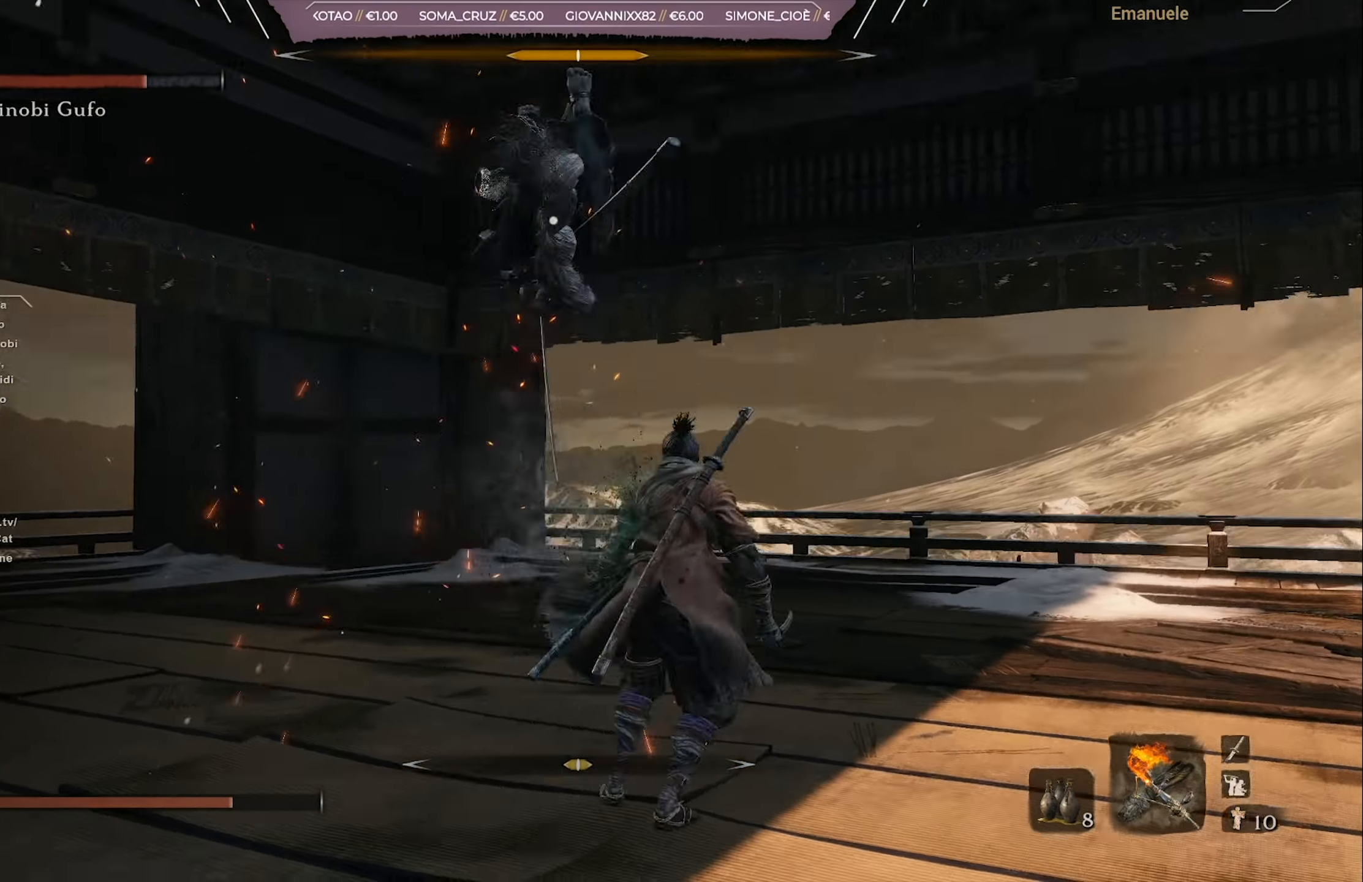
{"buttons": ["CIRCLE"], "left_stick": "up-right", "right_stick": "center", "events": [[150, "left_stick", "up-right"], [434, "CIRCLE", "down"]]}
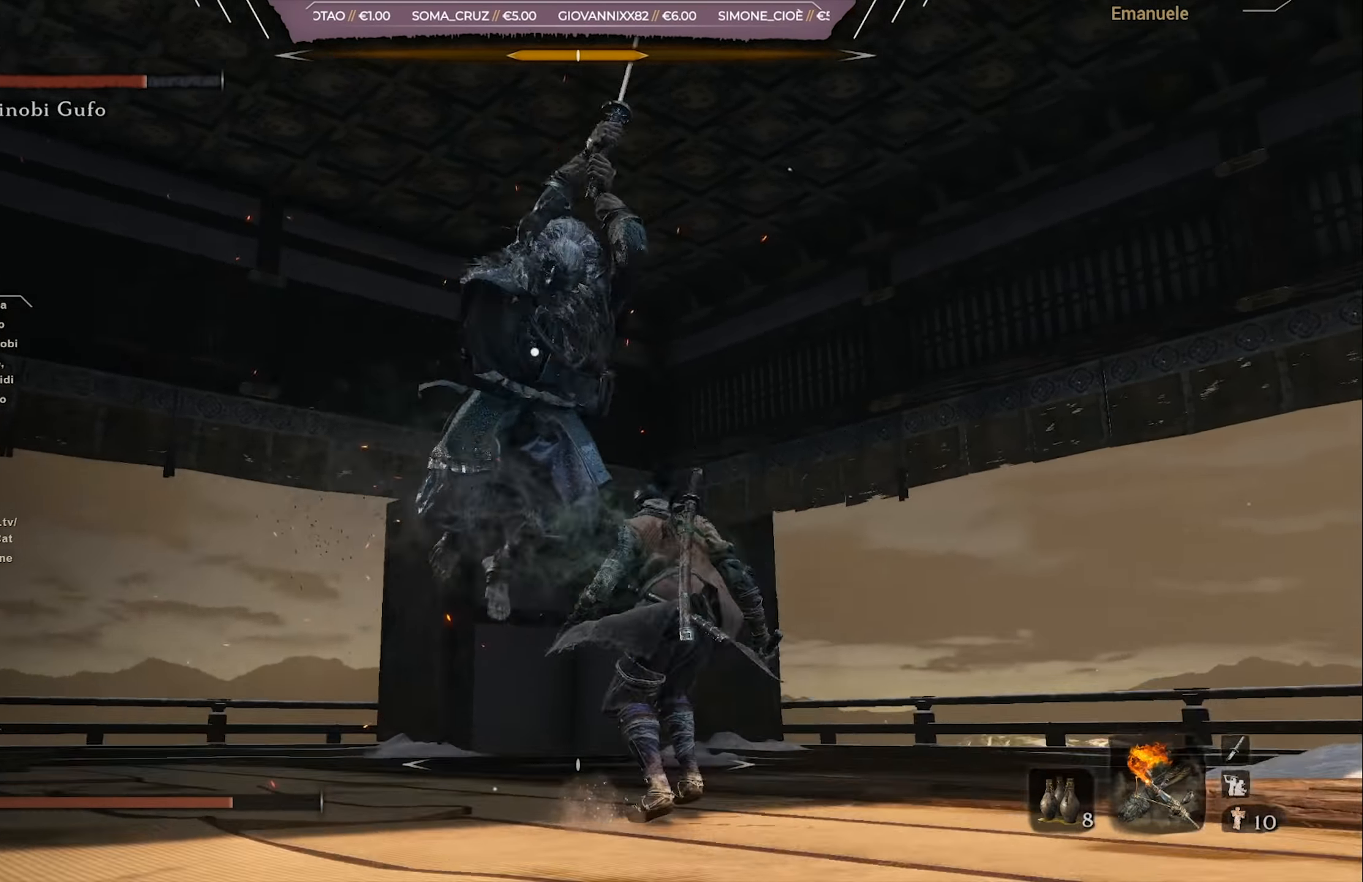
{"buttons": [], "left_stick": "up-right", "right_stick": "center", "events": [[33, "CIRCLE", "up"]]}
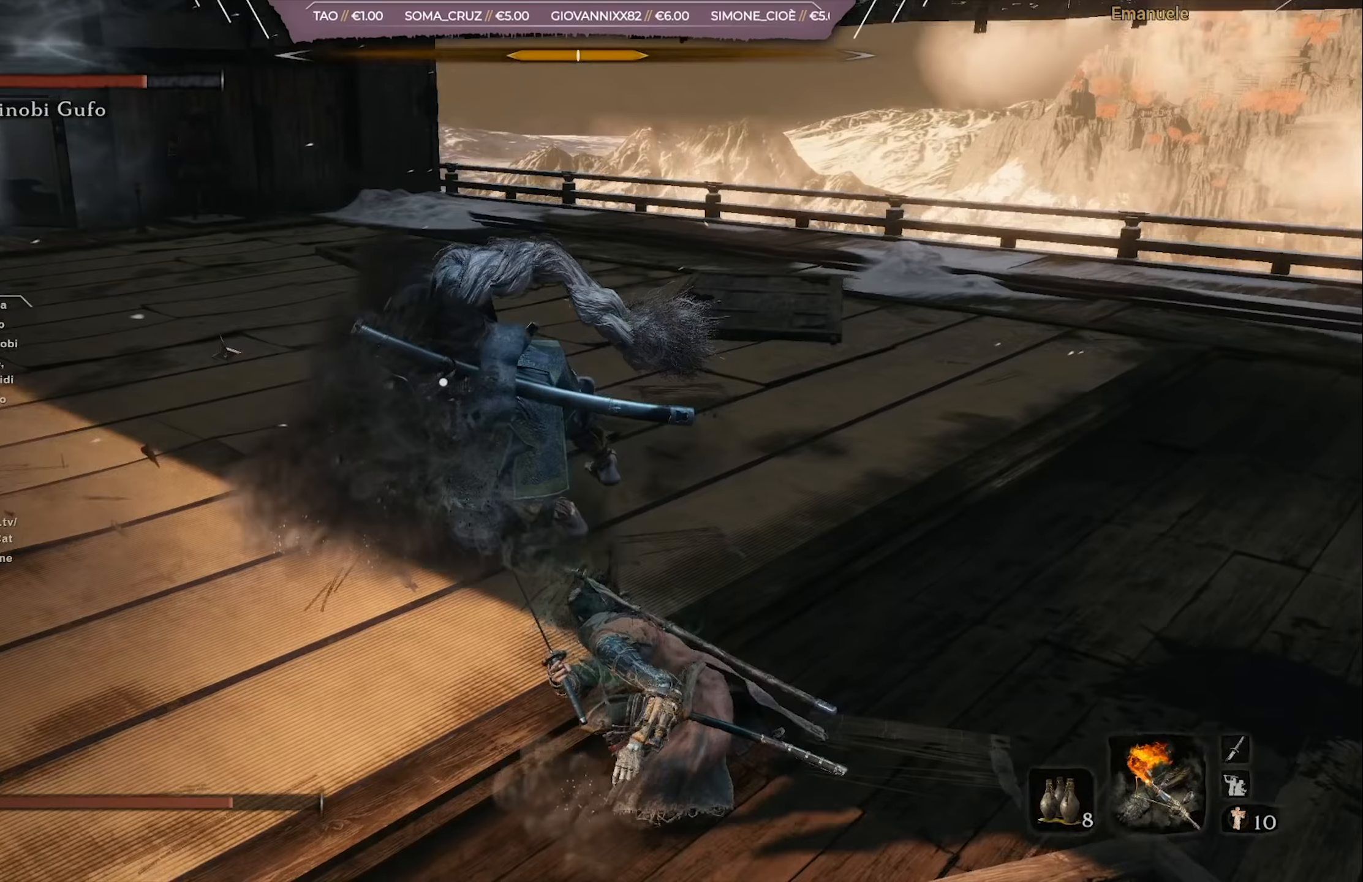
{"buttons": [], "left_stick": "up-right", "right_stick": "center", "events": [[17, "R2", "down"], [150, "R2", "up"], [267, "R2", "down"], [367, "R2", "up"]]}
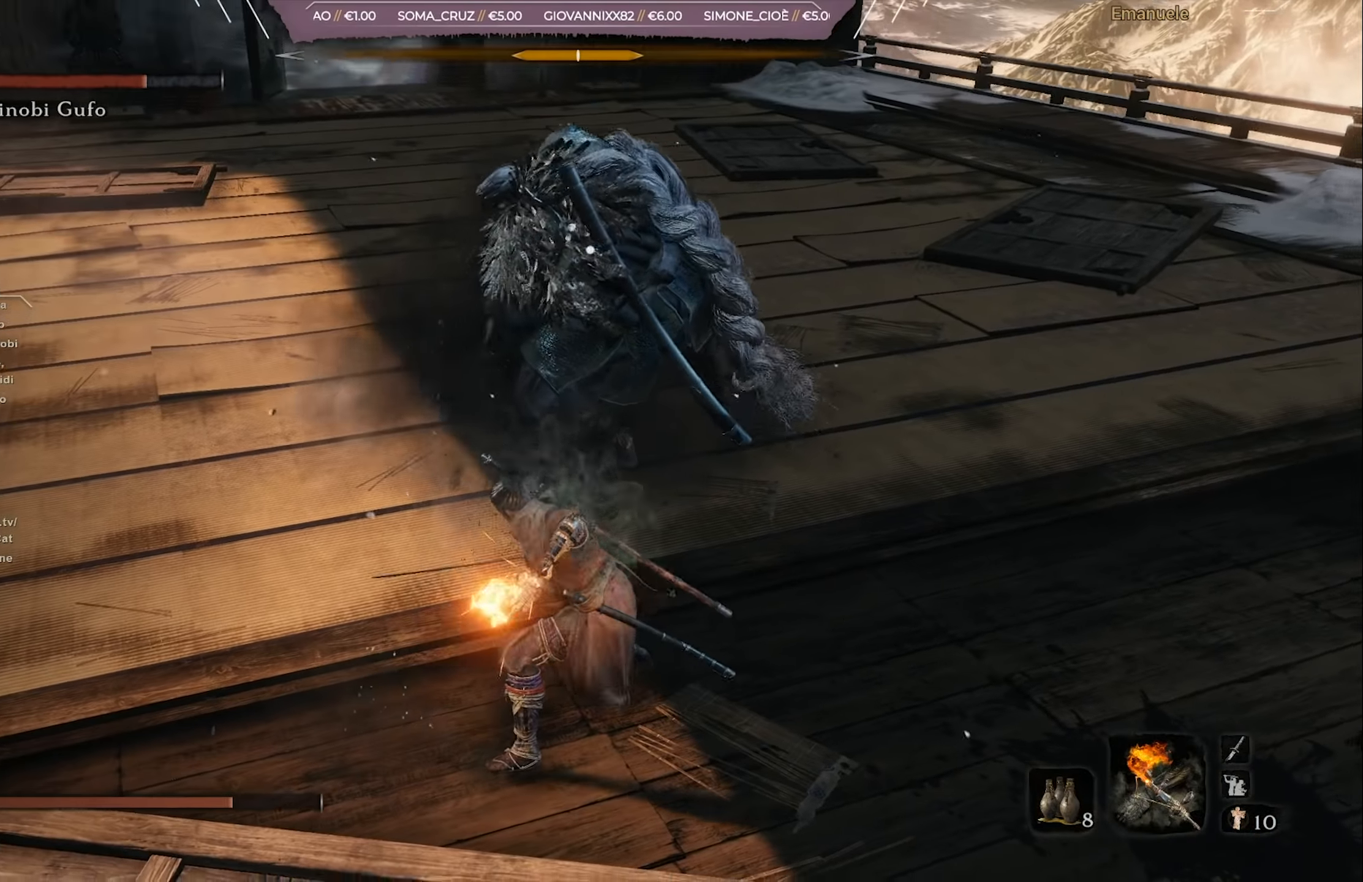
{"buttons": ["R1"], "left_stick": "up-right", "right_stick": "center", "events": [[333, "R1", "down"], [433, "R1", "up"], [500, "R1", "down"]]}
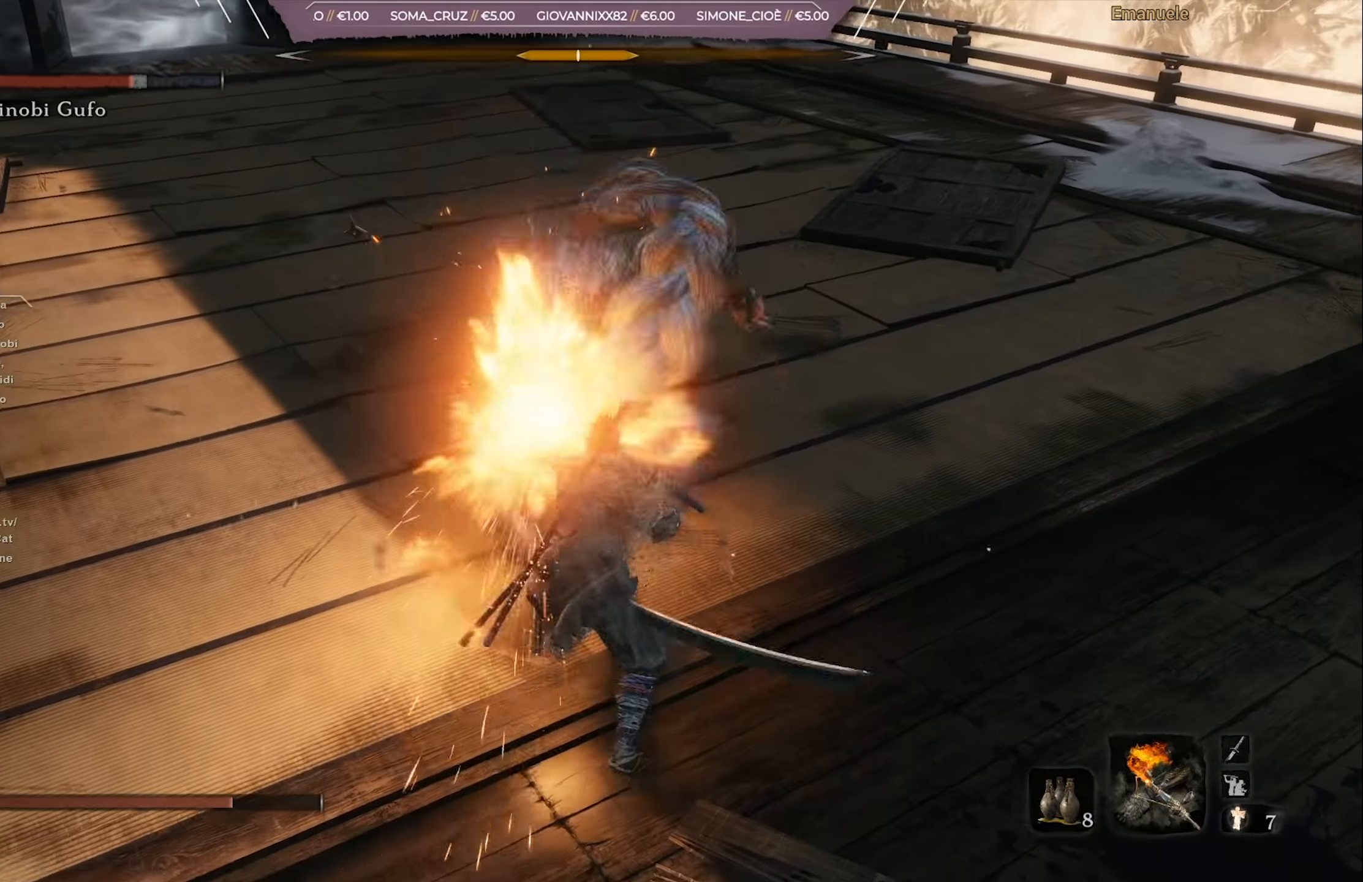
{"buttons": ["R1"], "left_stick": "up-right", "right_stick": "center", "events": [[117, "R1", "up"], [133, "R1", "down"], [234, "R1", "up"], [267, "R1", "down"], [400, "R1", "up"], [434, "R1", "down"]]}
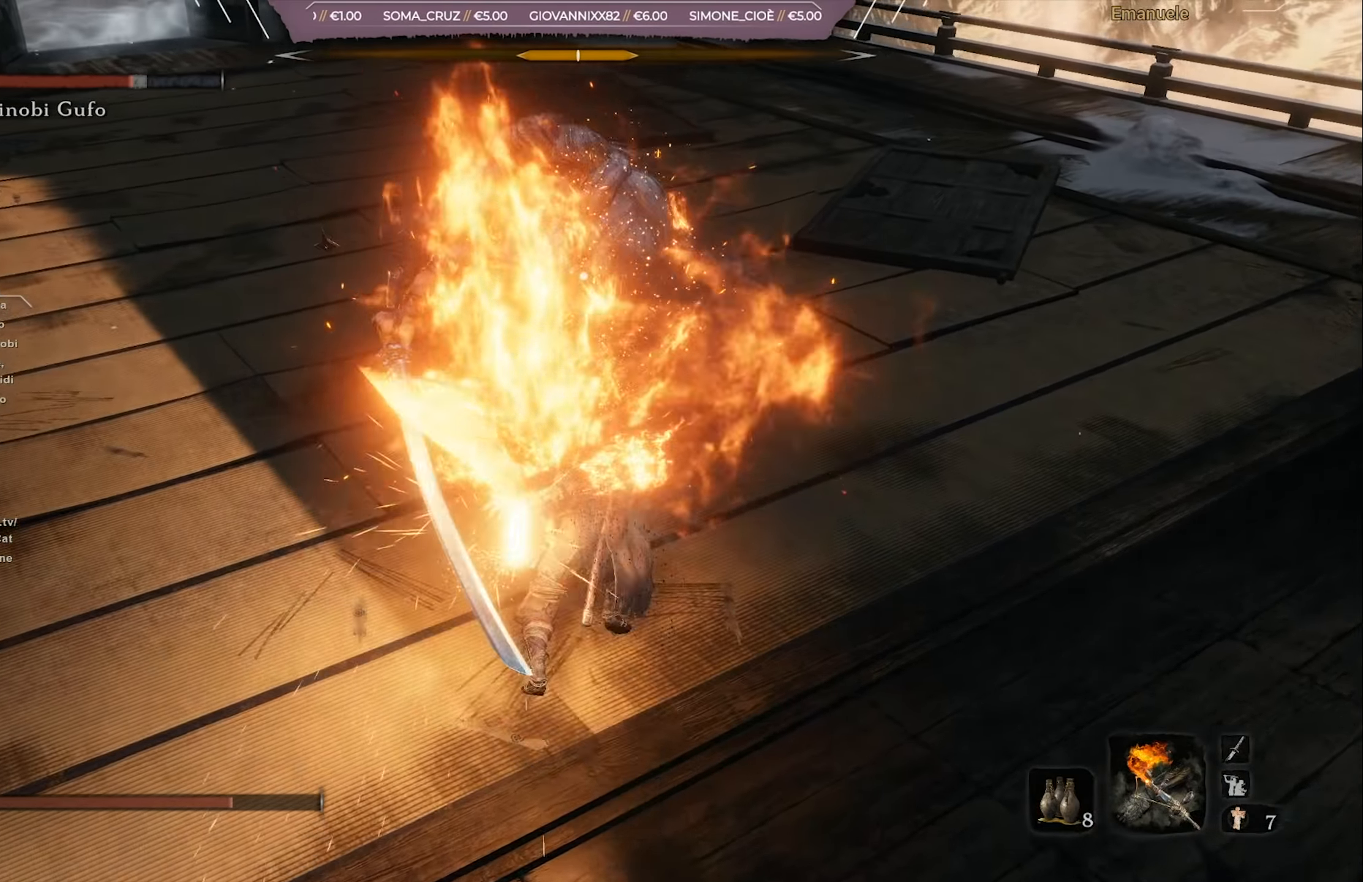
{"buttons": [], "left_stick": "up-right", "right_stick": "center", "events": [[33, "R1", "up"], [66, "R1", "down"], [200, "R1", "up"], [266, "R1", "down"], [333, "R1", "up"], [400, "R1", "down"], [500, "R1", "up"]]}
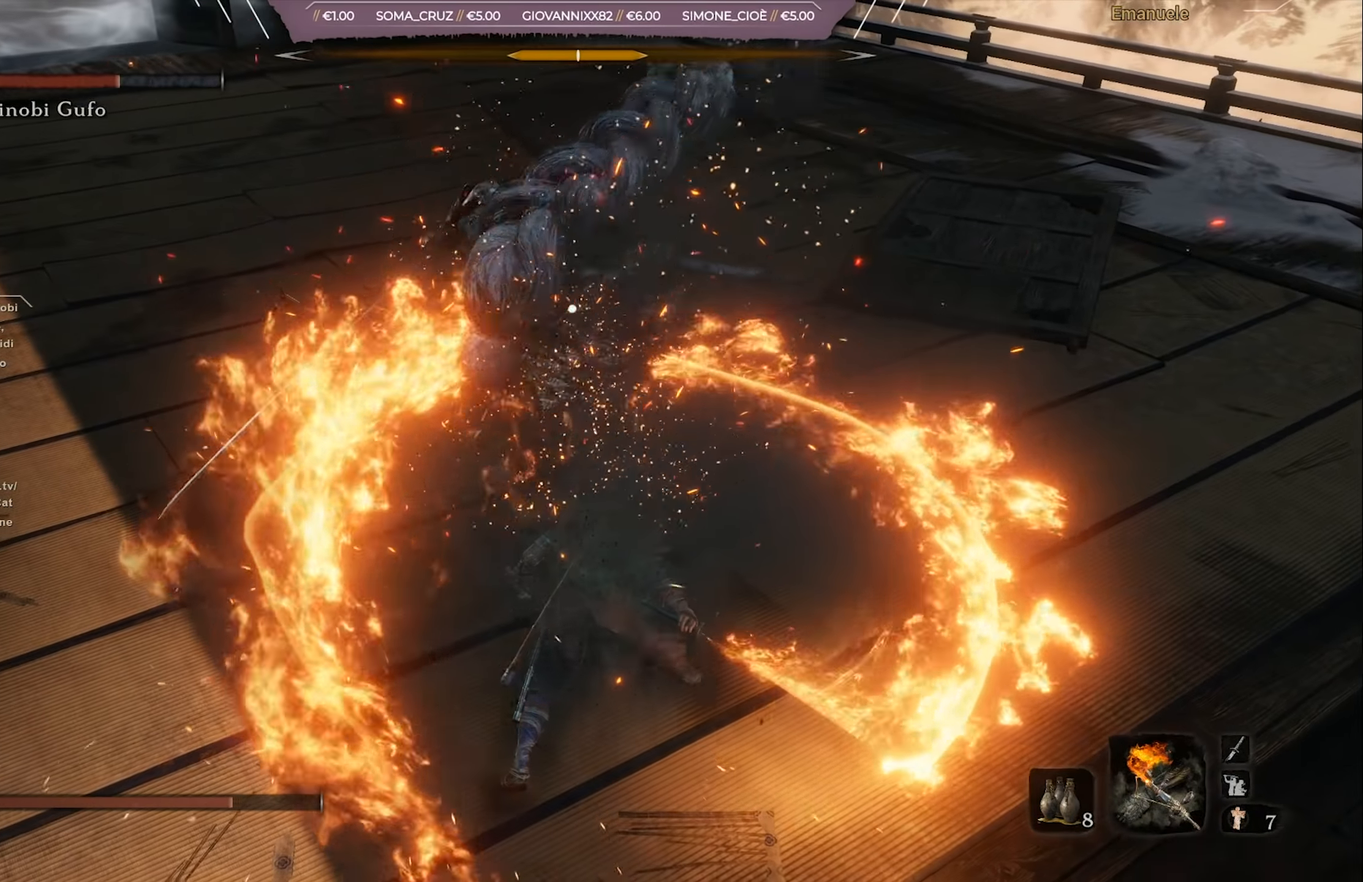
{"buttons": [], "left_stick": "up-right", "right_stick": "center", "events": [[67, "R1", "down"], [133, "R1", "up"], [234, "R1", "down"], [300, "R1", "up"], [367, "R1", "down"], [467, "R1", "up"]]}
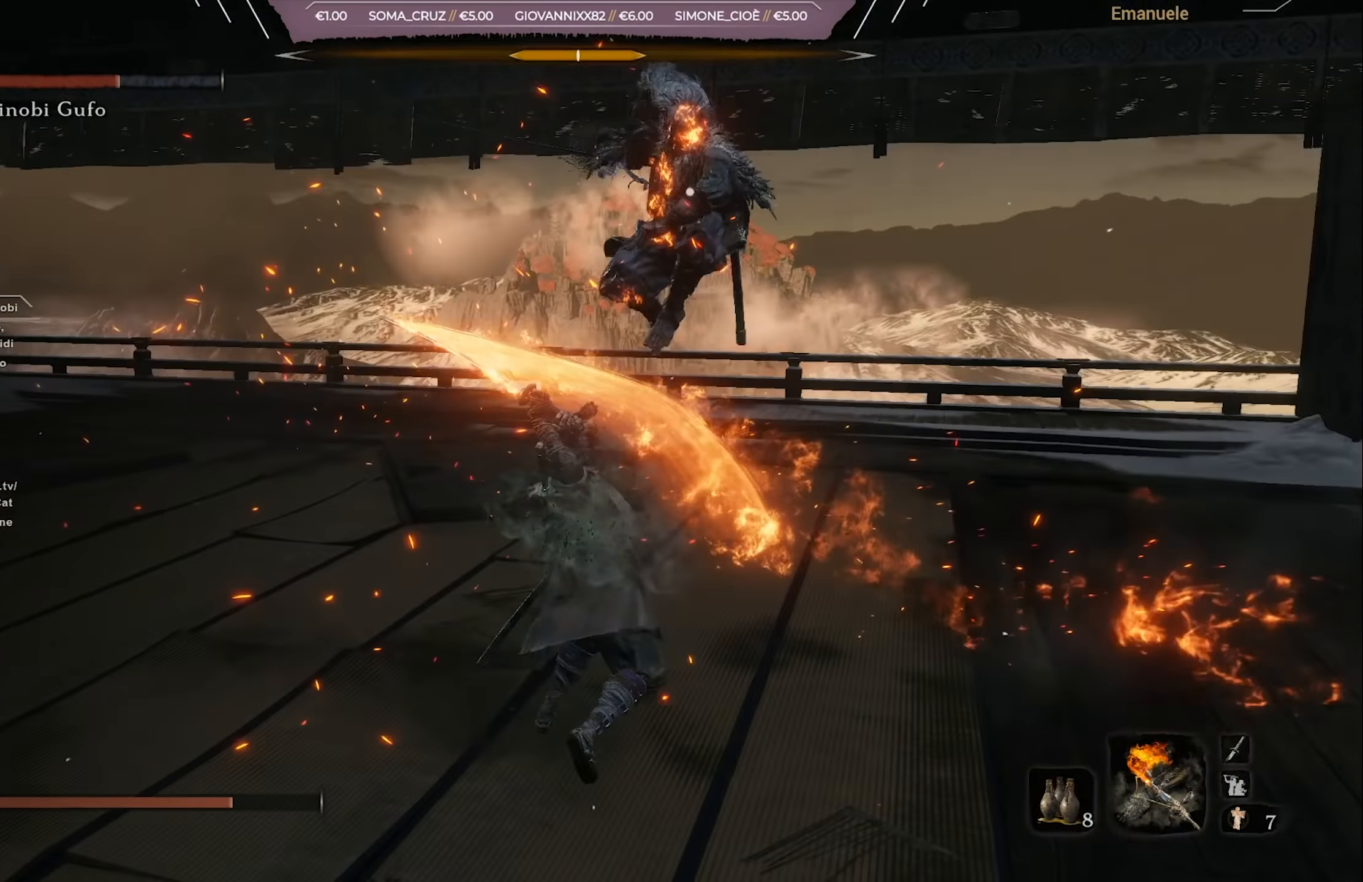
{"buttons": [], "left_stick": "up-right", "right_stick": "center", "events": []}
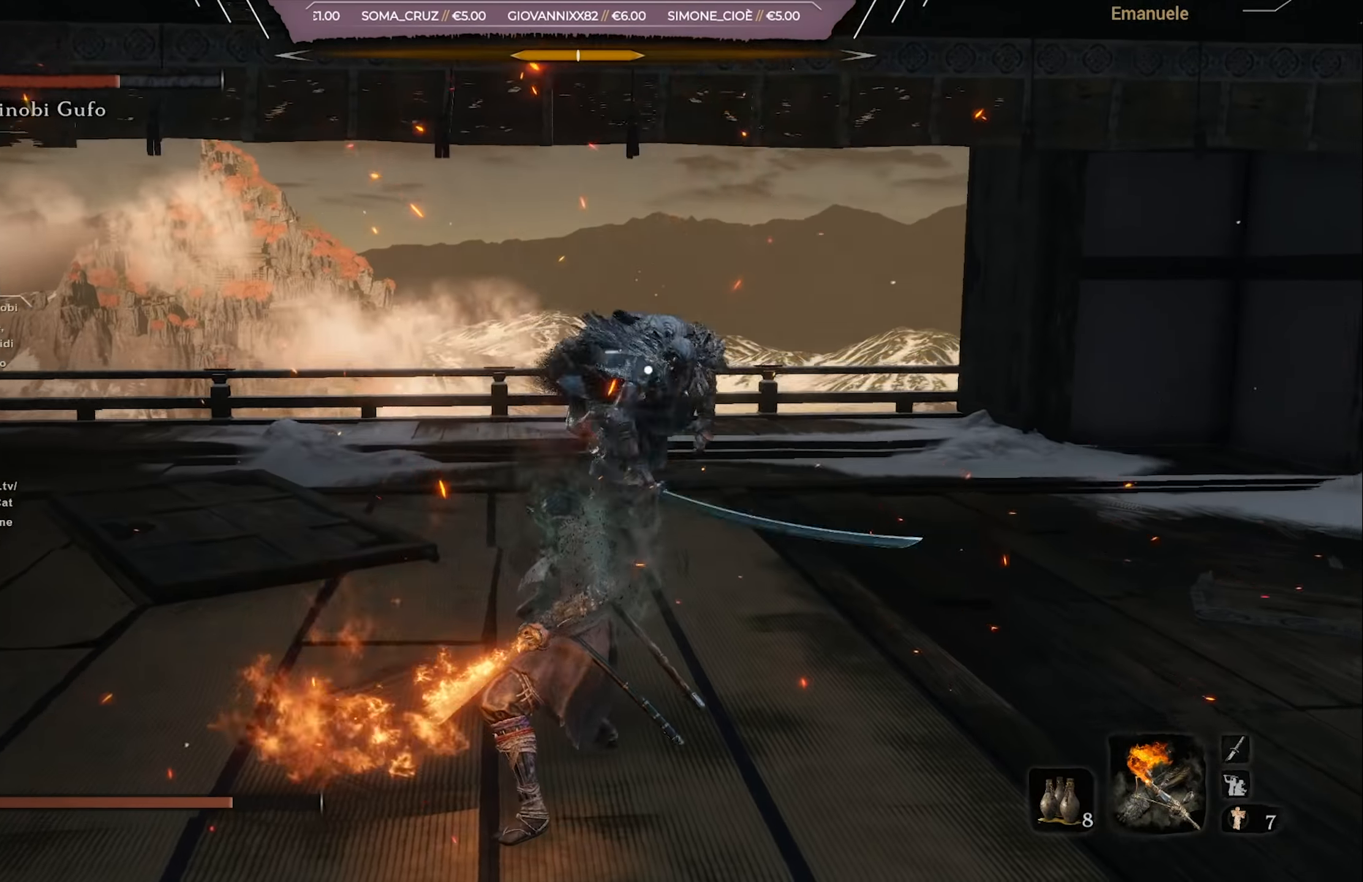
{"buttons": ["L1"], "left_stick": "up-right", "right_stick": "center", "events": [[334, "L1", "down"]]}
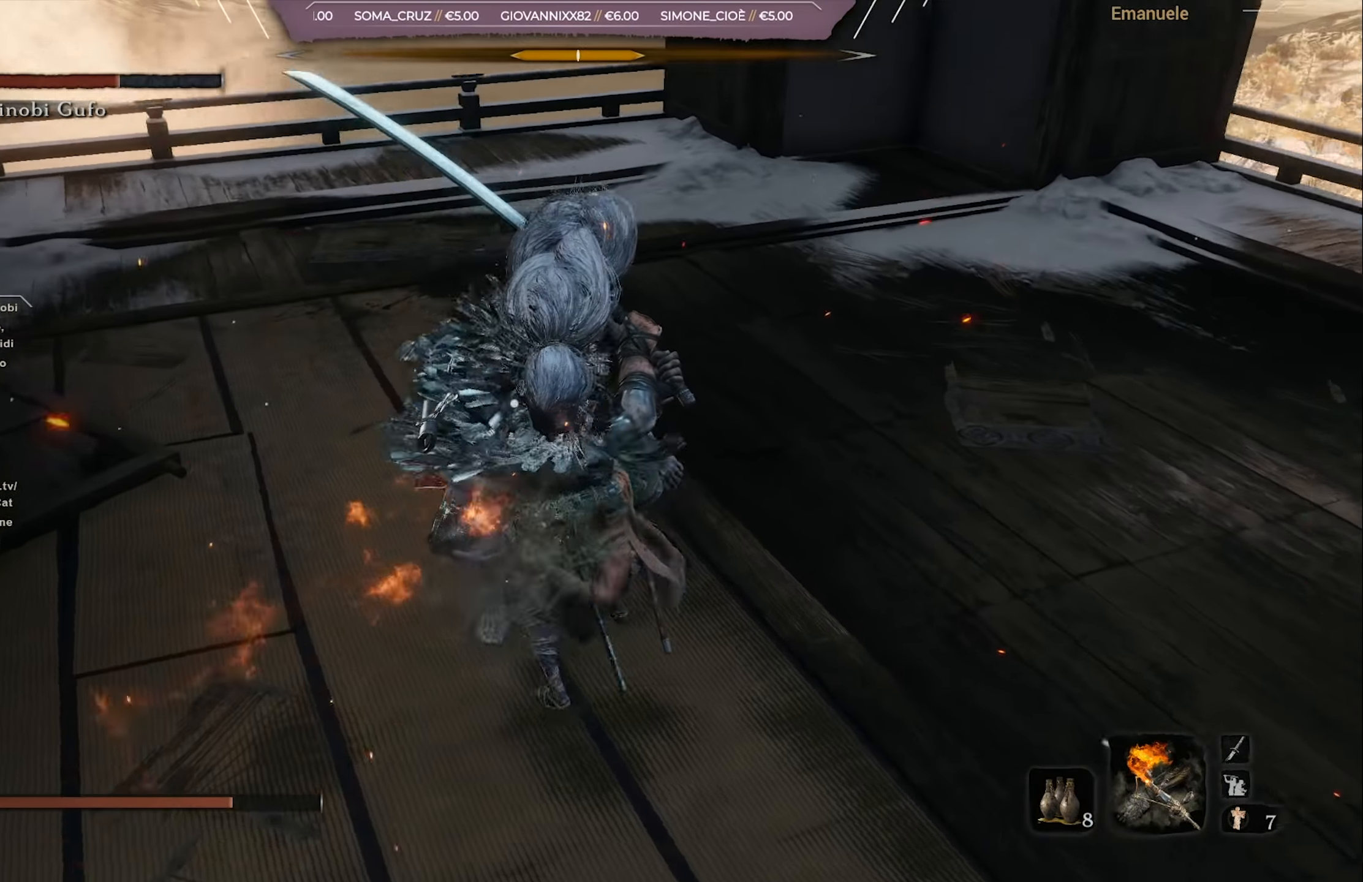
{"buttons": [], "left_stick": "up-right", "right_stick": "center", "events": [[16, "L1", "up"], [83, "L1", "down"], [166, "L1", "up"]]}
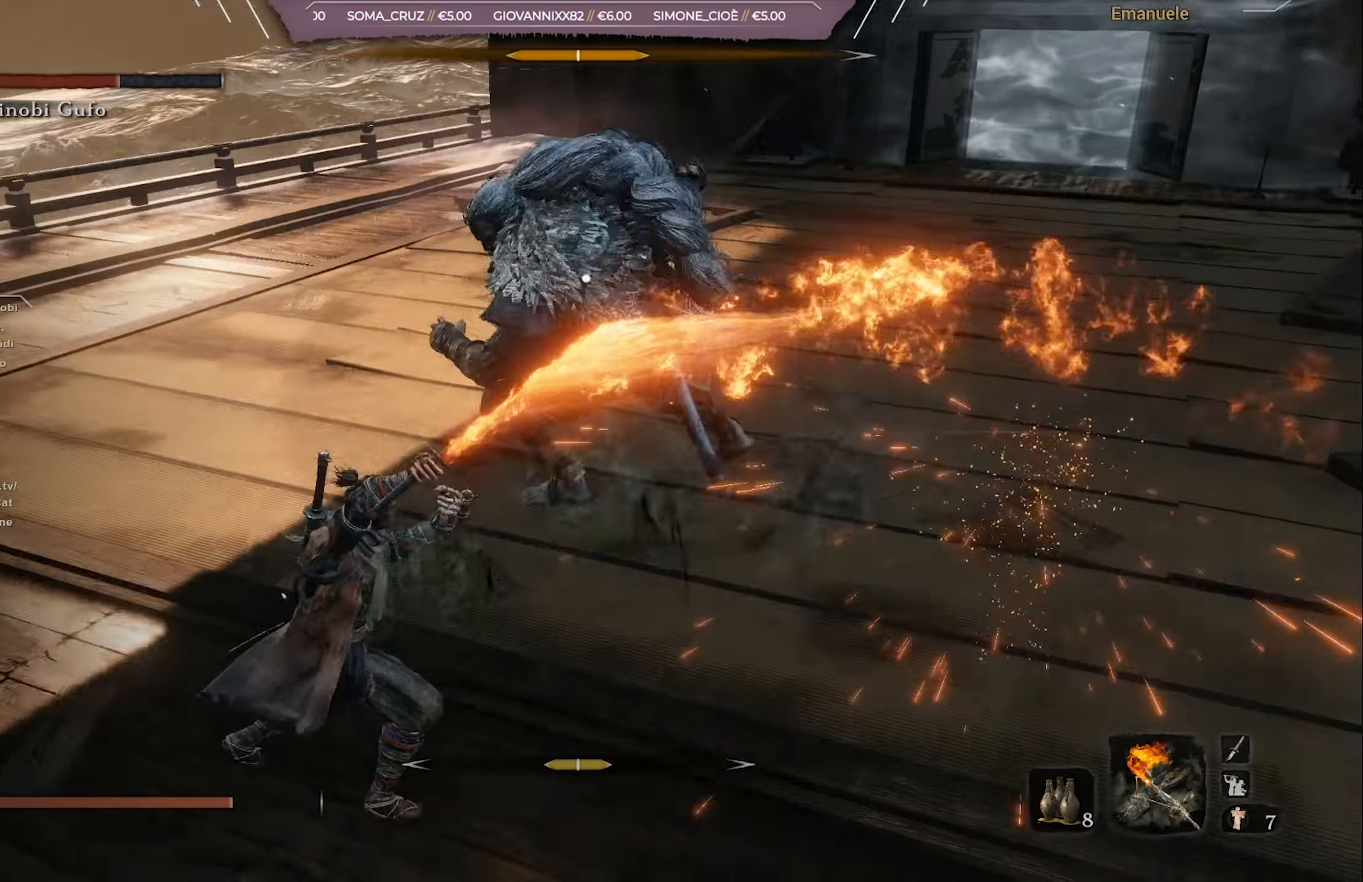
{"buttons": ["L1"], "left_stick": "up-right", "right_stick": "center", "events": [[467, "L1", "down"]]}
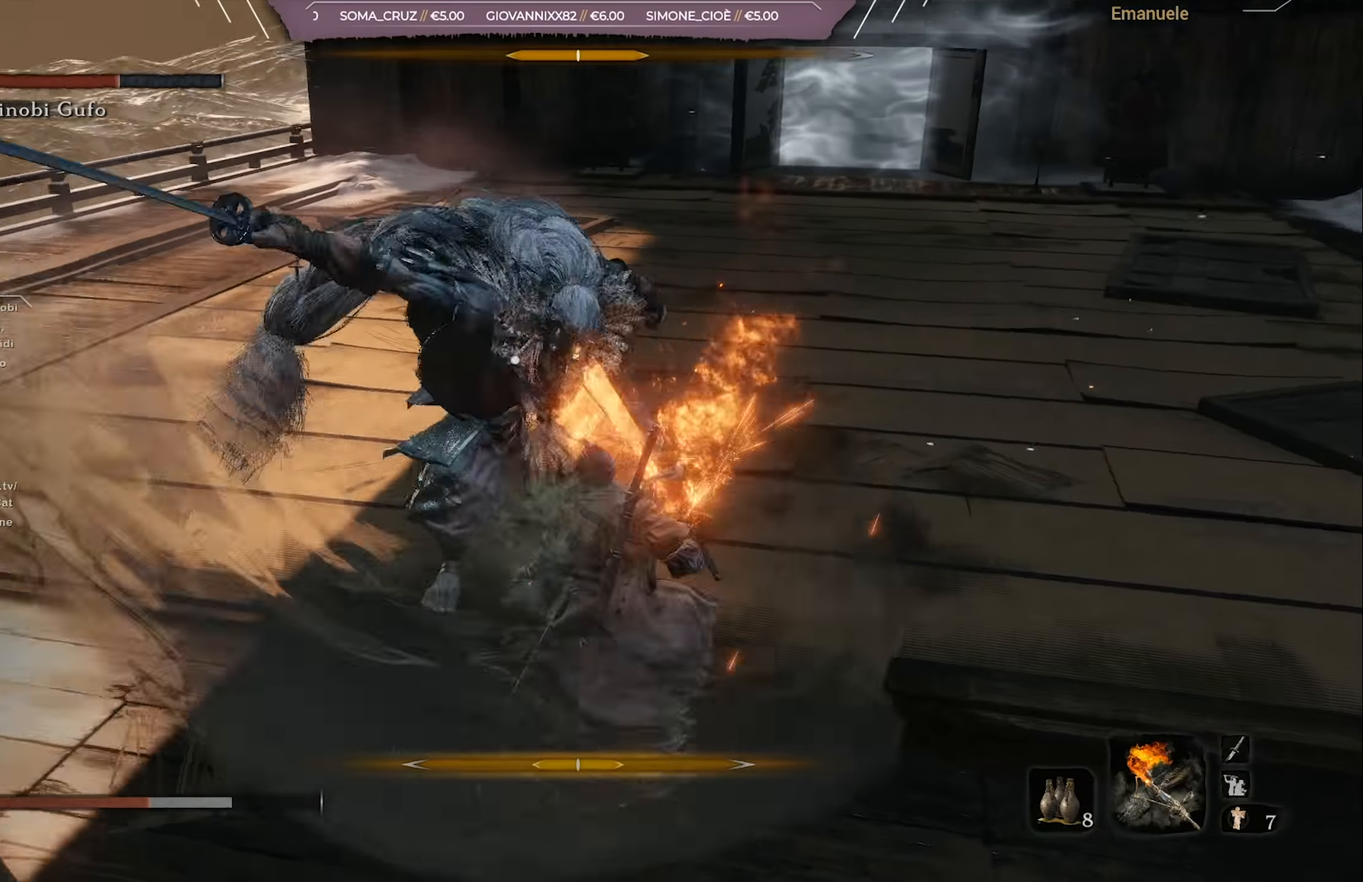
{"buttons": [], "left_stick": "up-right", "right_stick": "center", "events": [[100, "L1", "up"]]}
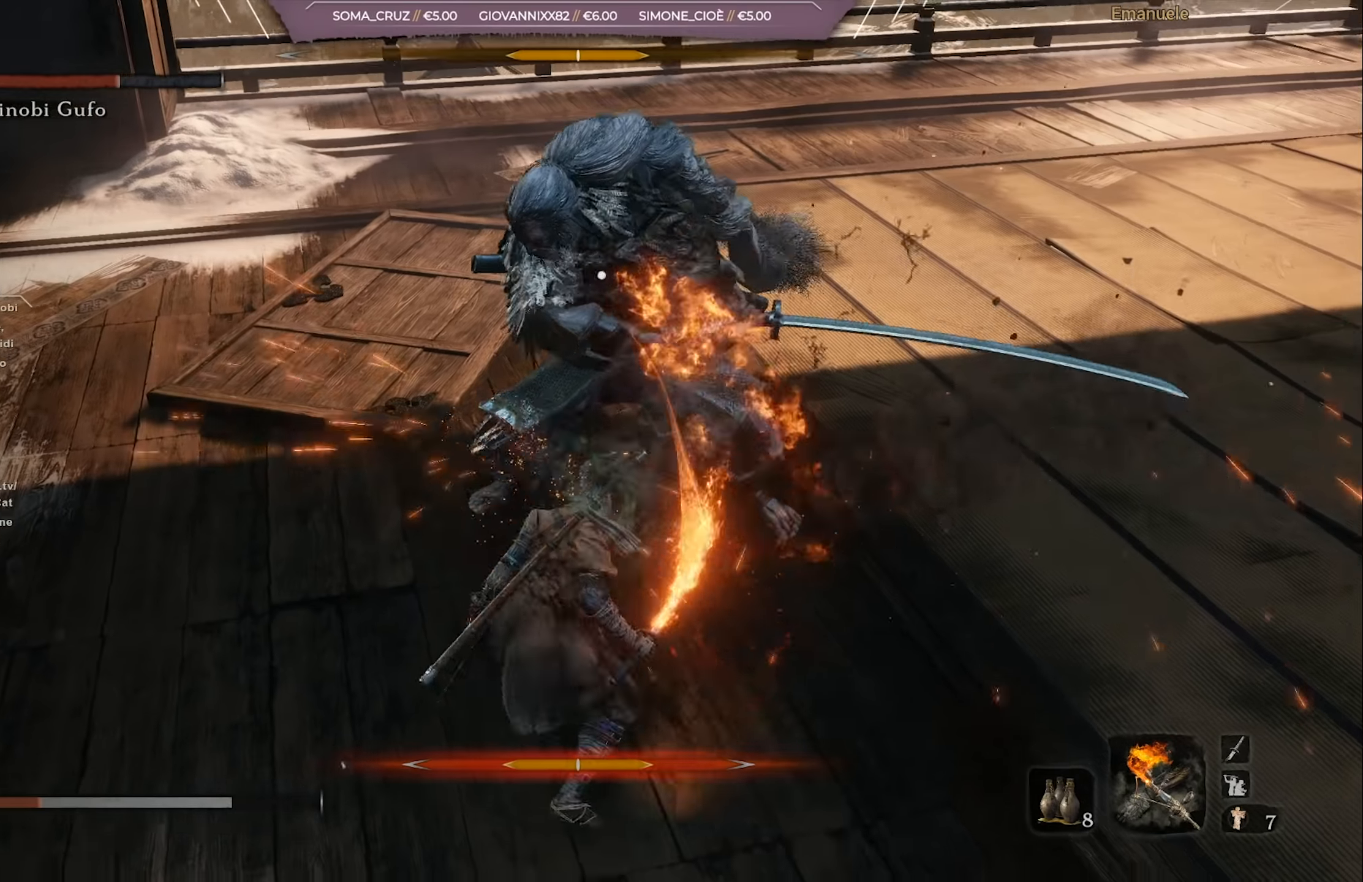
{"buttons": [], "left_stick": "up-right", "right_stick": "center", "events": [[134, "CIRCLE", "down"], [200, "CIRCLE", "up"], [401, "R1", "down"], [501, "R1", "up"]]}
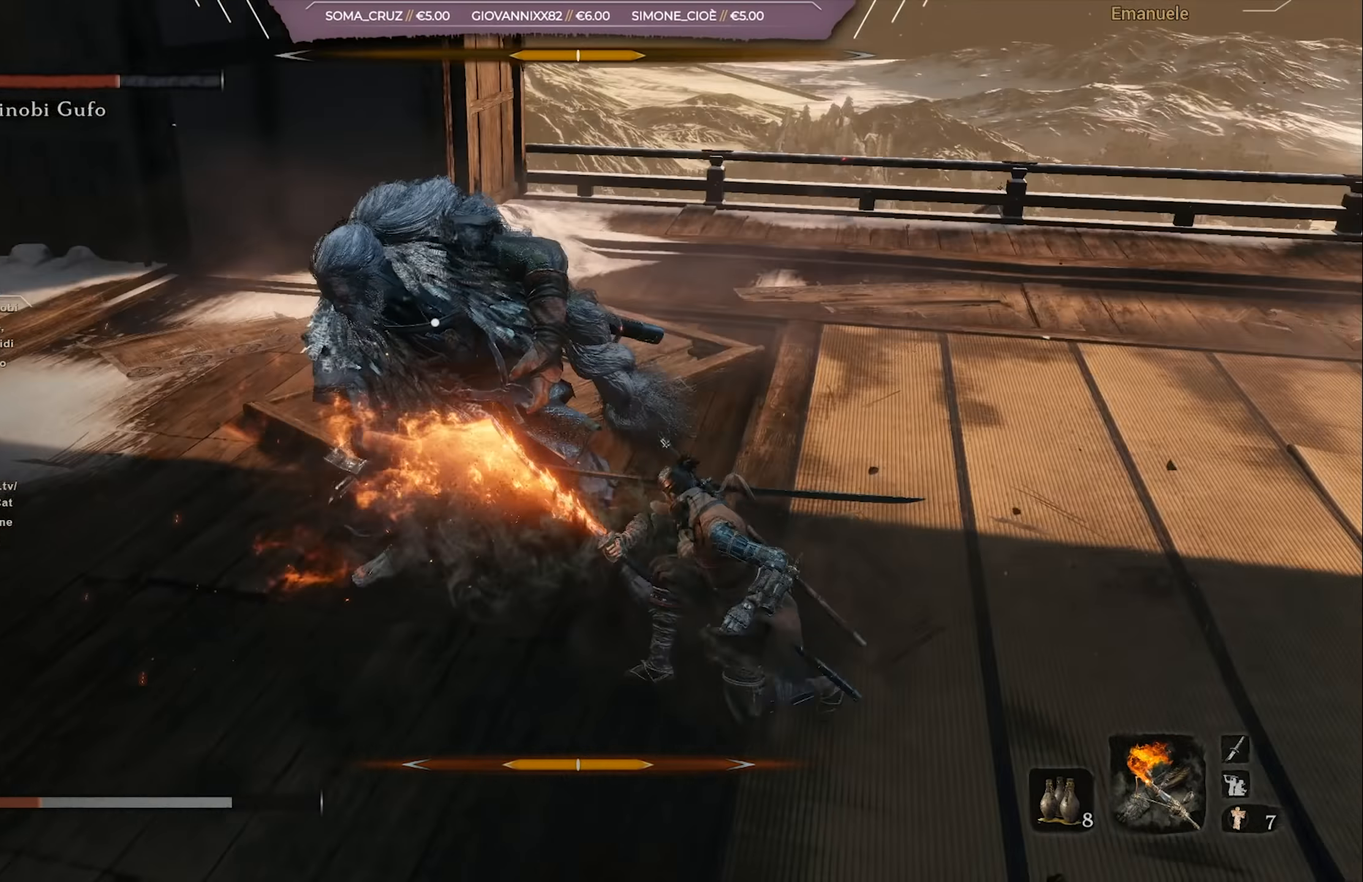
{"buttons": ["R1"], "left_stick": "up-right", "right_stick": "center", "events": [[33, "R1", "down"], [267, "R1", "up"], [333, "R1", "down"], [433, "R1", "up"], [500, "R1", "down"]]}
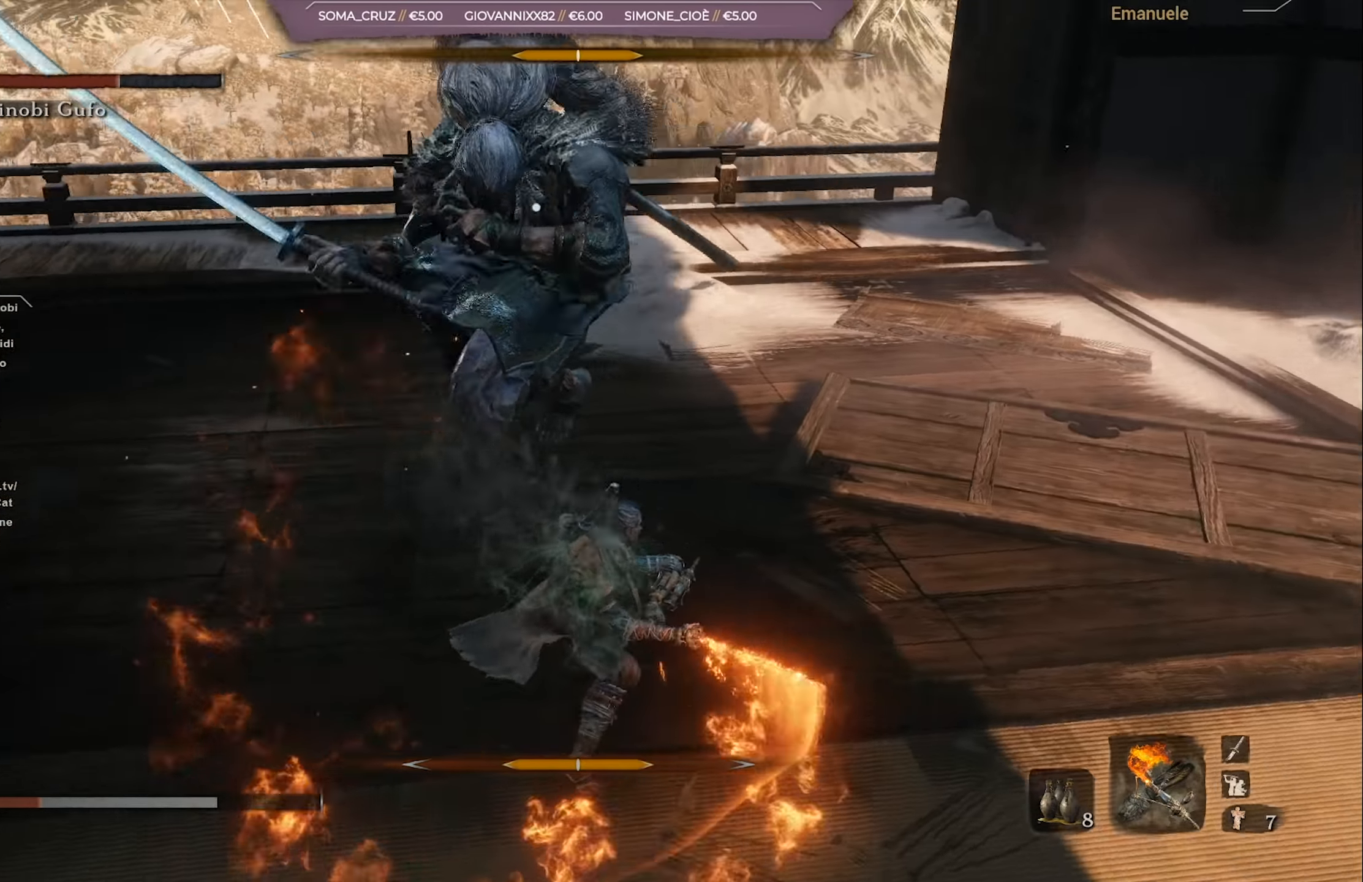
{"buttons": [], "left_stick": "up-right", "right_stick": "center", "events": [[67, "R1", "up"], [134, "R1", "down"], [367, "R1", "up"], [434, "R1", "down"], [501, "R1", "up"]]}
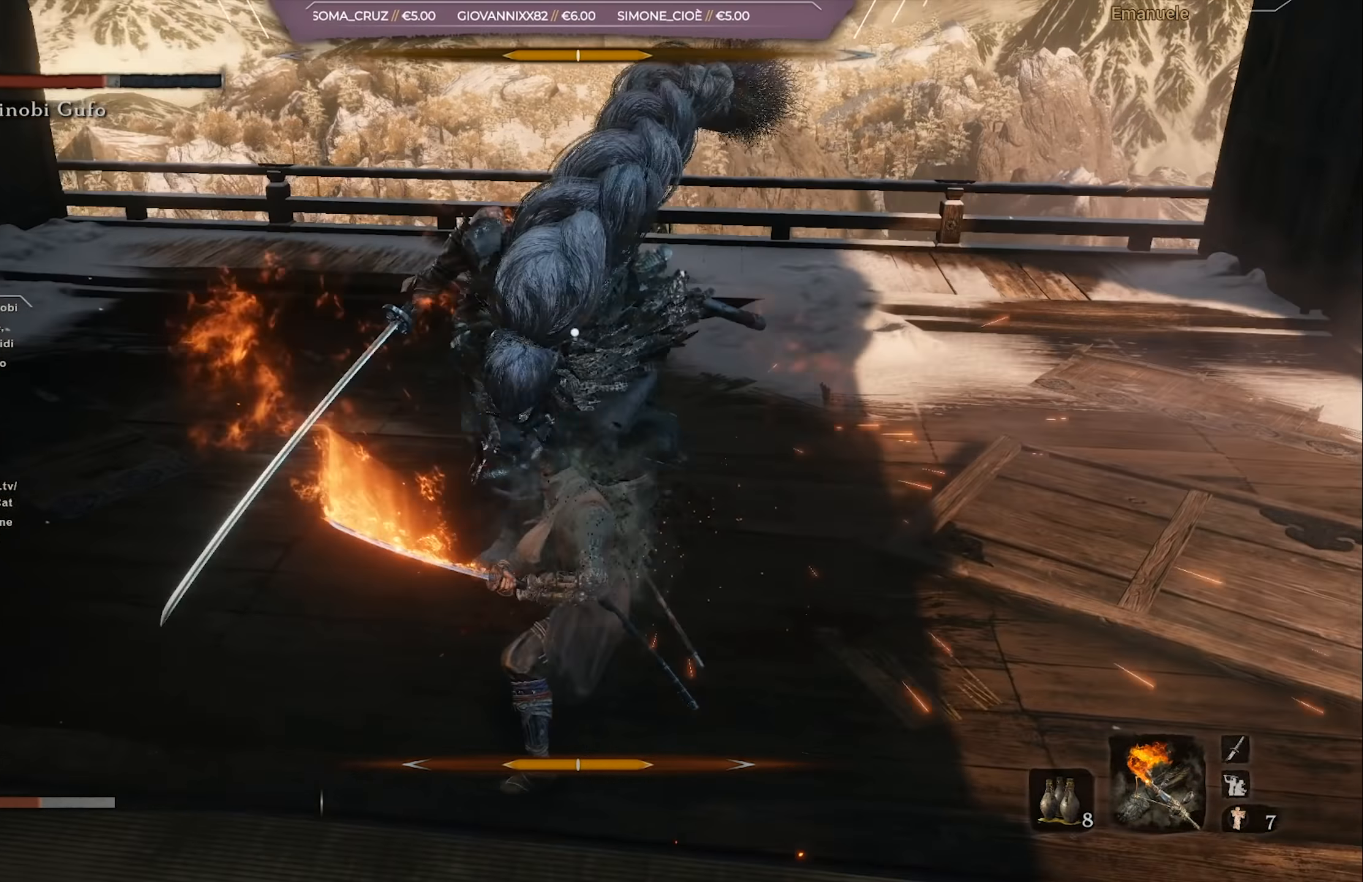
{"buttons": ["R1"], "left_stick": "up-right", "right_stick": "center", "events": [[66, "R1", "down"], [166, "R1", "up"], [200, "R1", "down"], [333, "R1", "up"], [367, "R1", "down"], [467, "R1", "up"], [500, "R1", "down"]]}
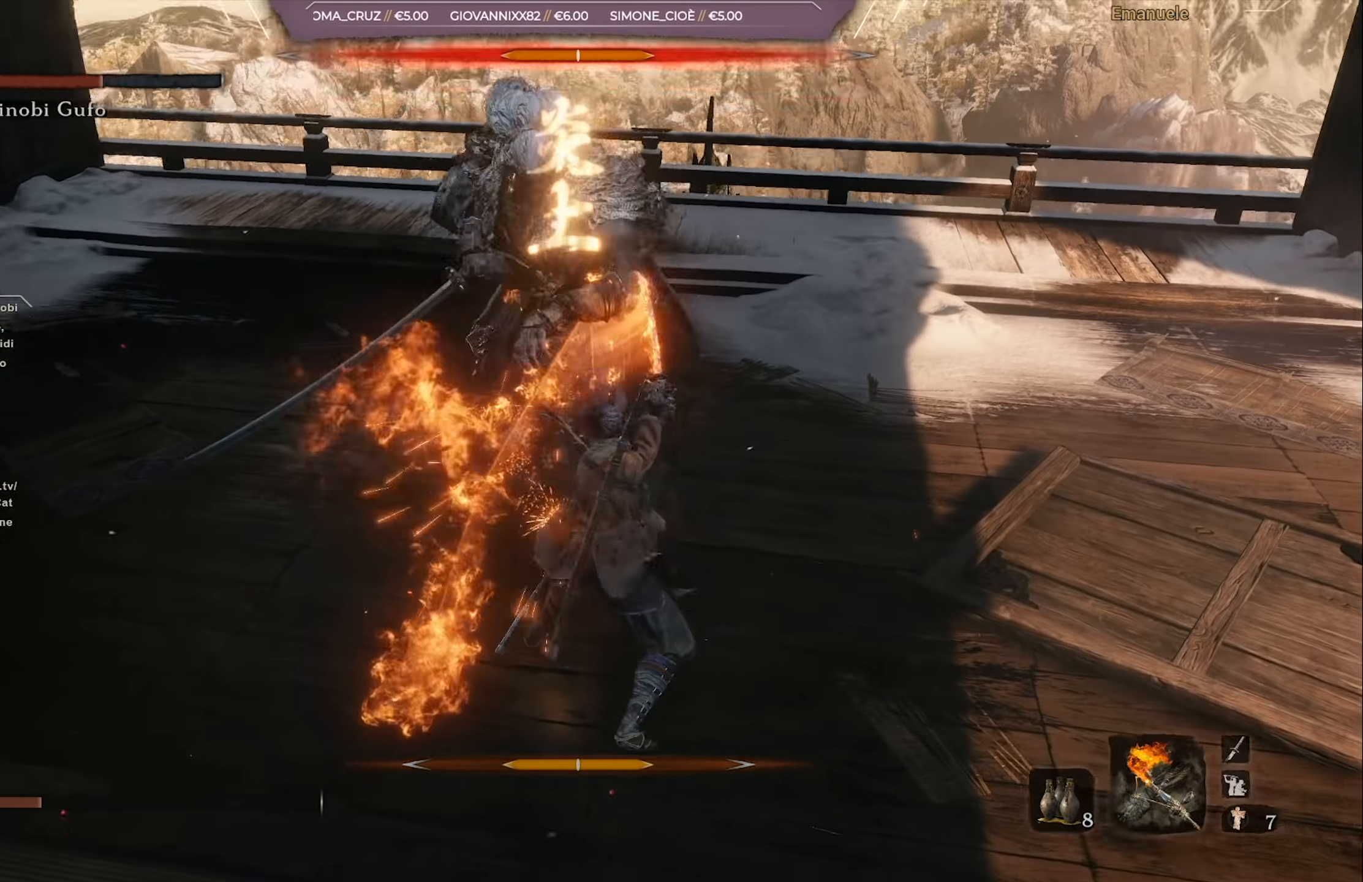
{"buttons": ["R1"], "left_stick": "up-right", "right_stick": "center", "events": [[100, "R1", "up"], [167, "R1", "down"], [267, "R1", "up"], [300, "R1", "down"], [401, "R1", "up"], [467, "R1", "down"]]}
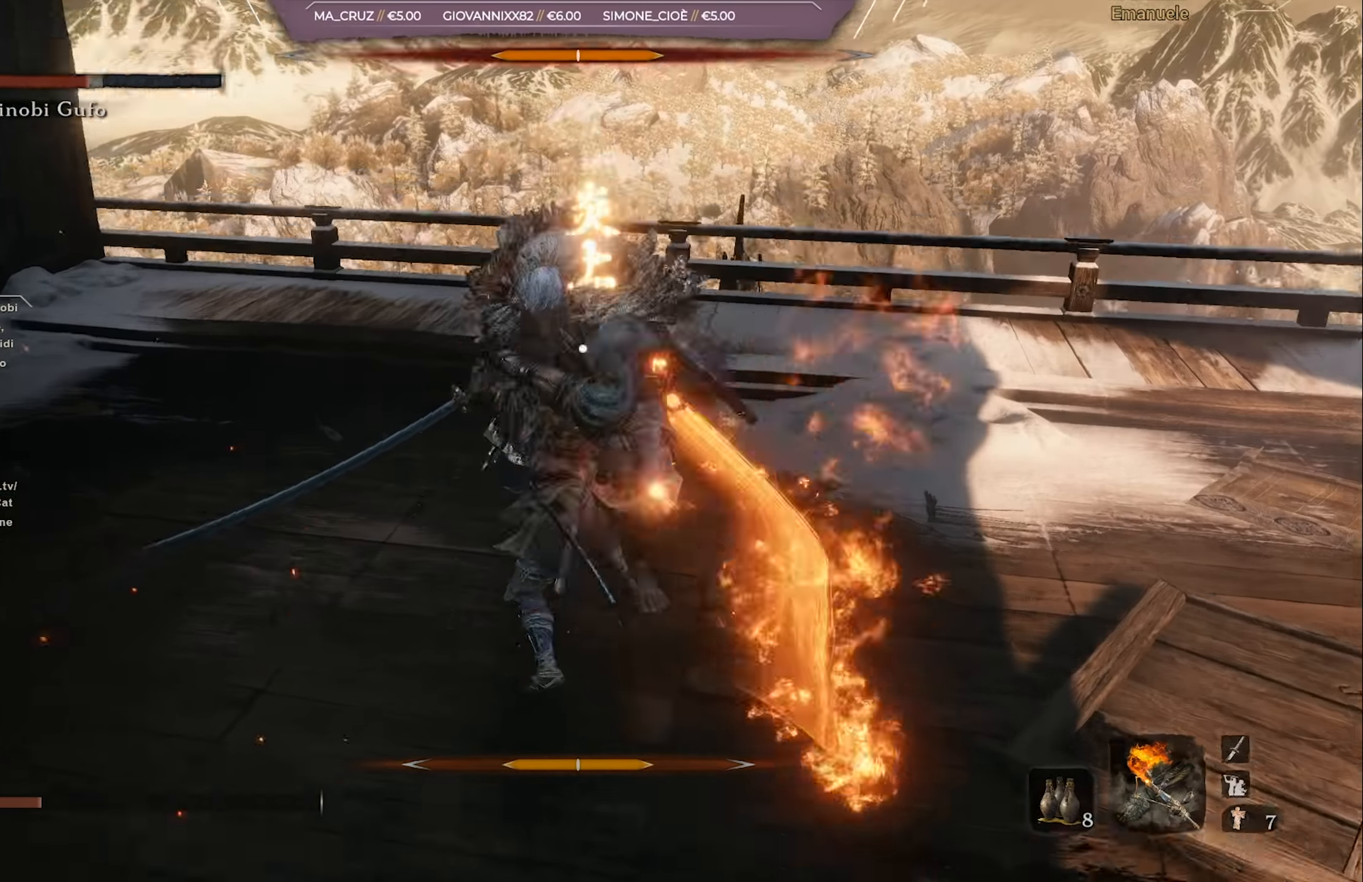
{"buttons": [], "left_stick": "down", "right_stick": "center", "events": [[66, "R1", "up"], [133, "R1", "down"], [200, "R1", "up"], [200, "left_stick", "center"], [267, "R1", "down"], [367, "R1", "up"], [400, "left_stick", "down"], [433, "R1", "down"], [500, "R1", "up"]]}
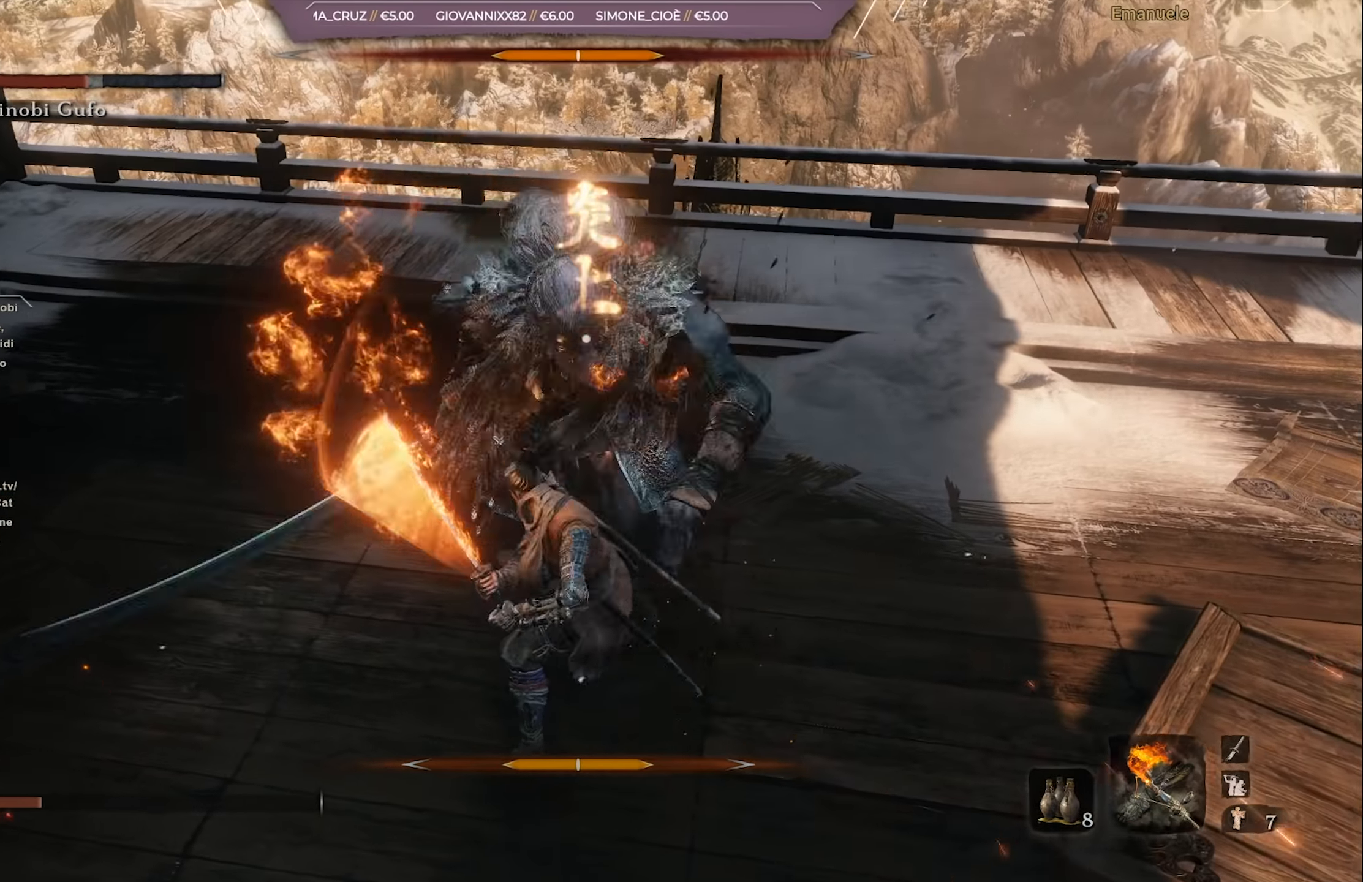
{"buttons": [], "left_stick": "down", "right_stick": "center", "events": [[67, "R1", "down"], [167, "R1", "up"], [234, "R1", "down"], [334, "R1", "up"], [401, "R1", "down"], [467, "R1", "up"]]}
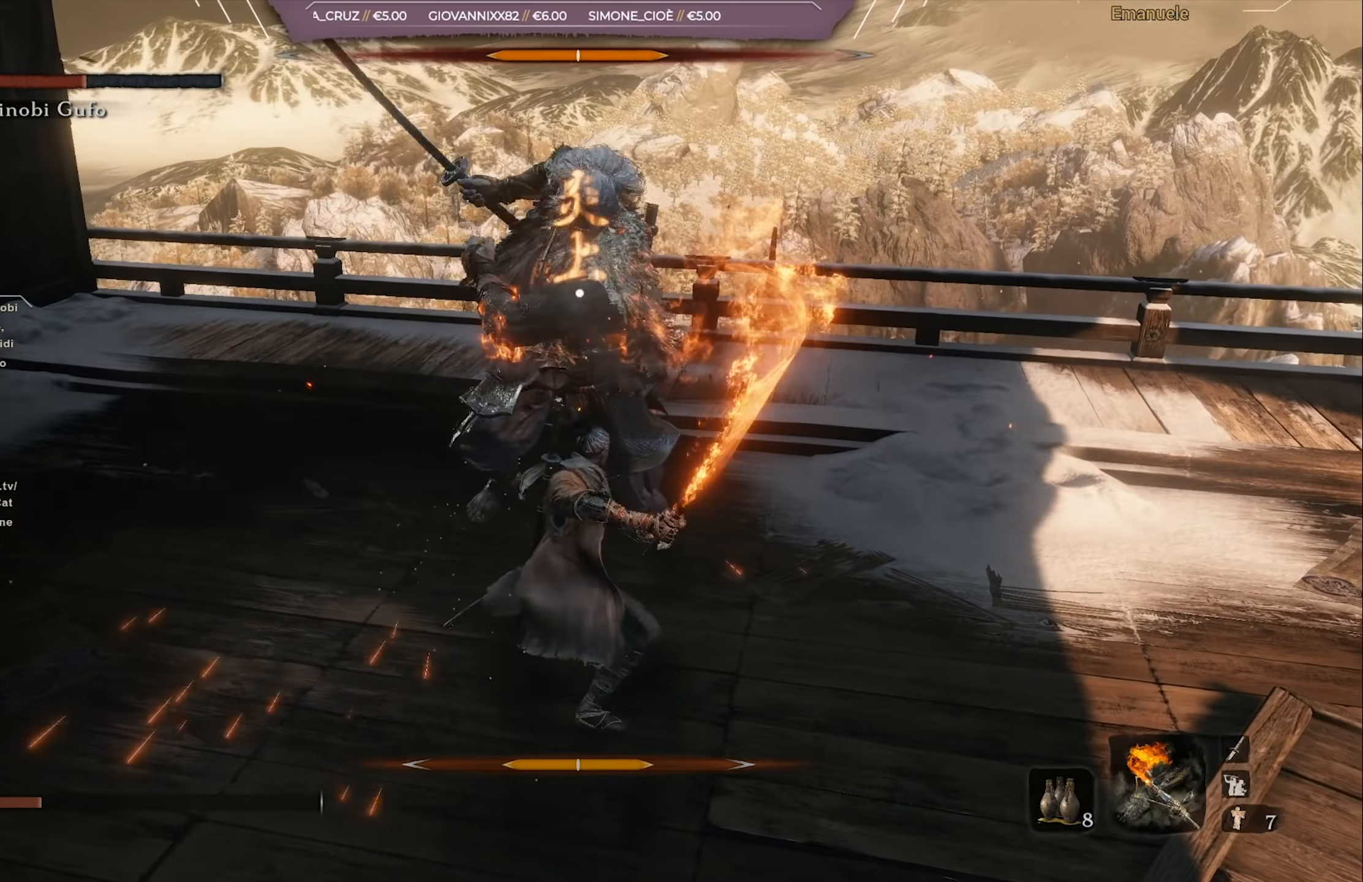
{"buttons": ["CIRCLE"], "left_stick": "down", "right_stick": "center", "events": [[300, "CIRCLE", "down"]]}
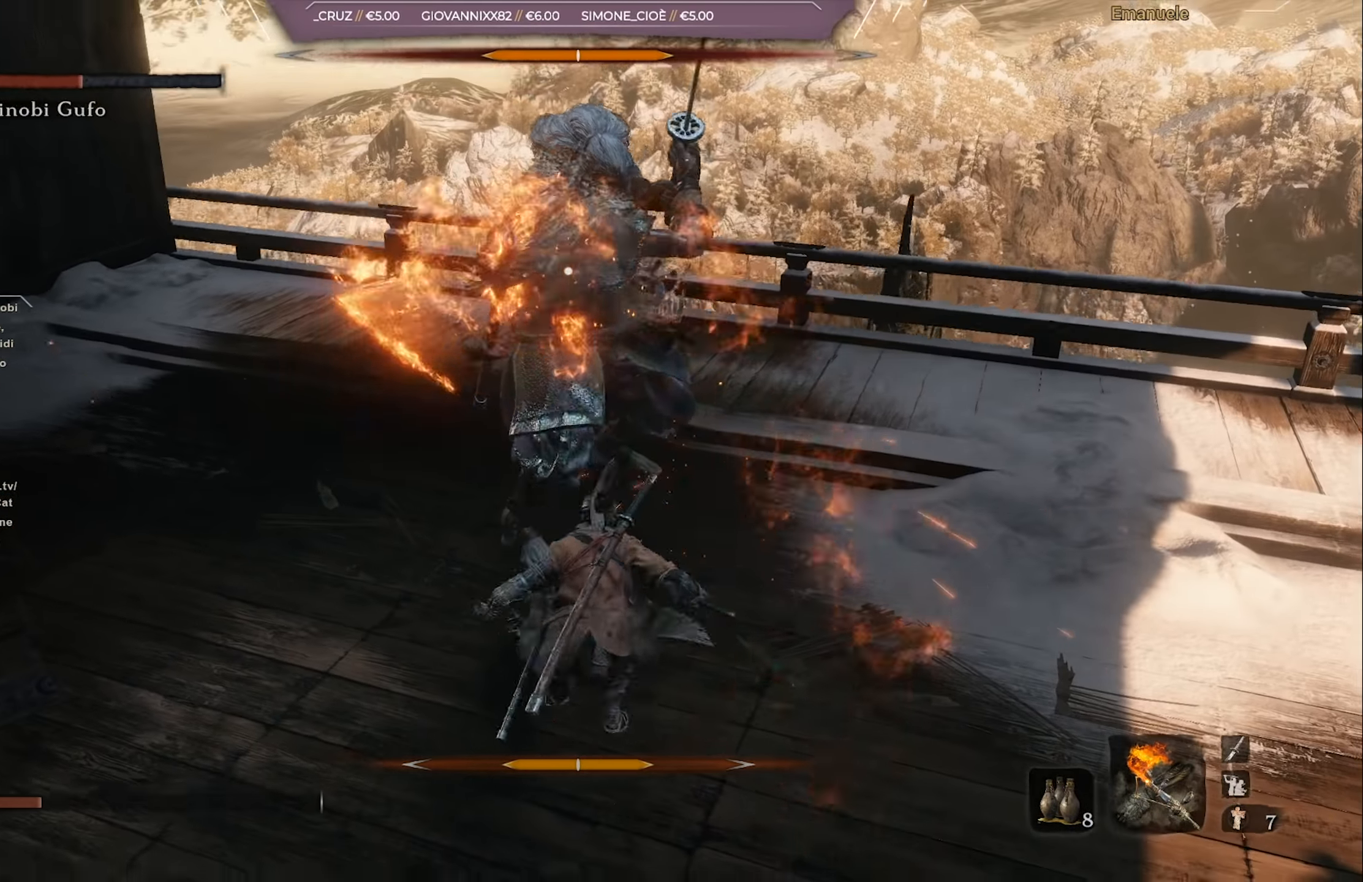
{"buttons": ["CIRCLE"], "left_stick": "down", "right_stick": "center", "events": []}
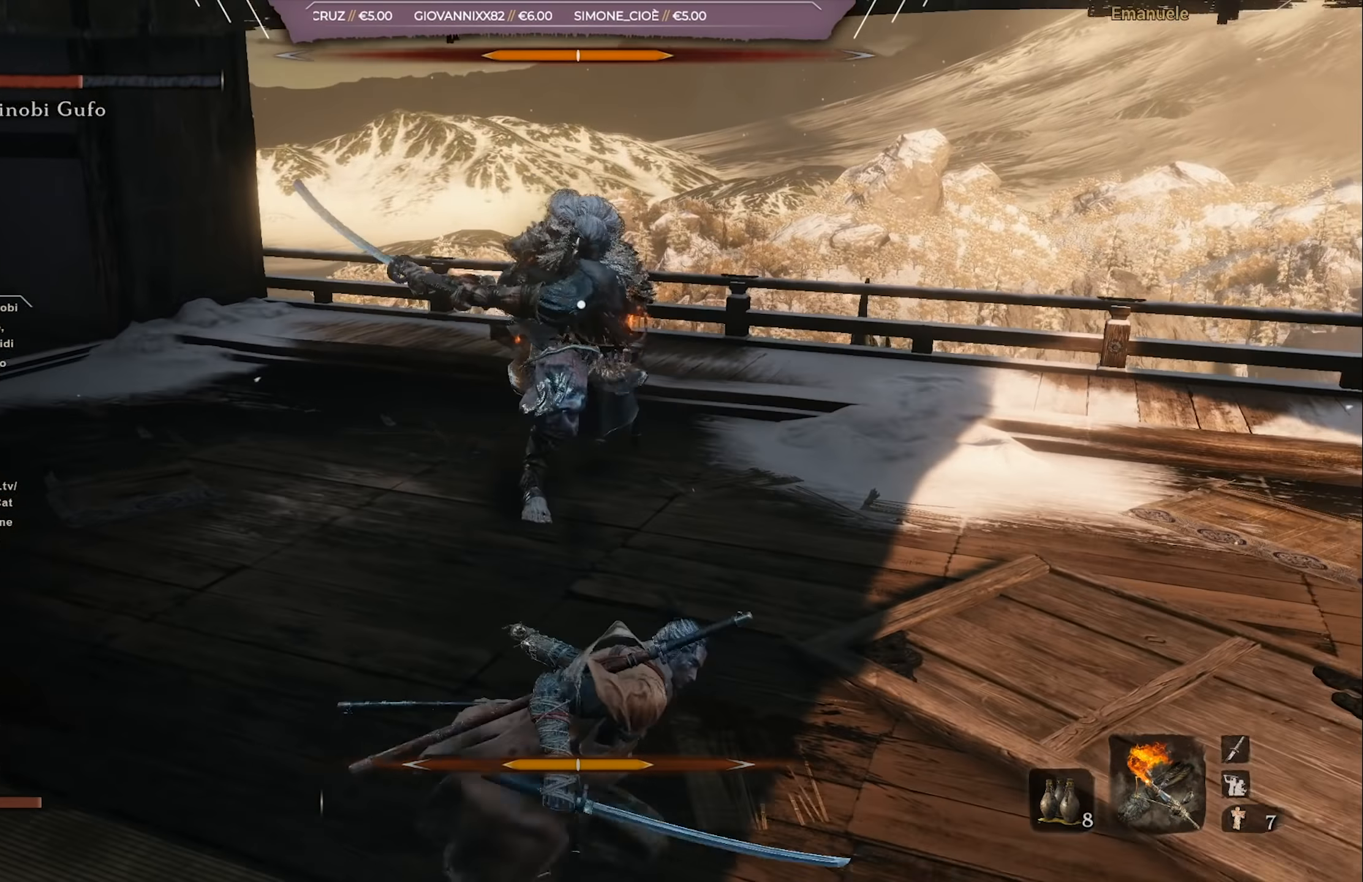
{"buttons": [], "left_stick": "down", "right_stick": "center", "events": [[33, "L1", "down"], [166, "L1", "up"], [433, "CIRCLE", "up"]]}